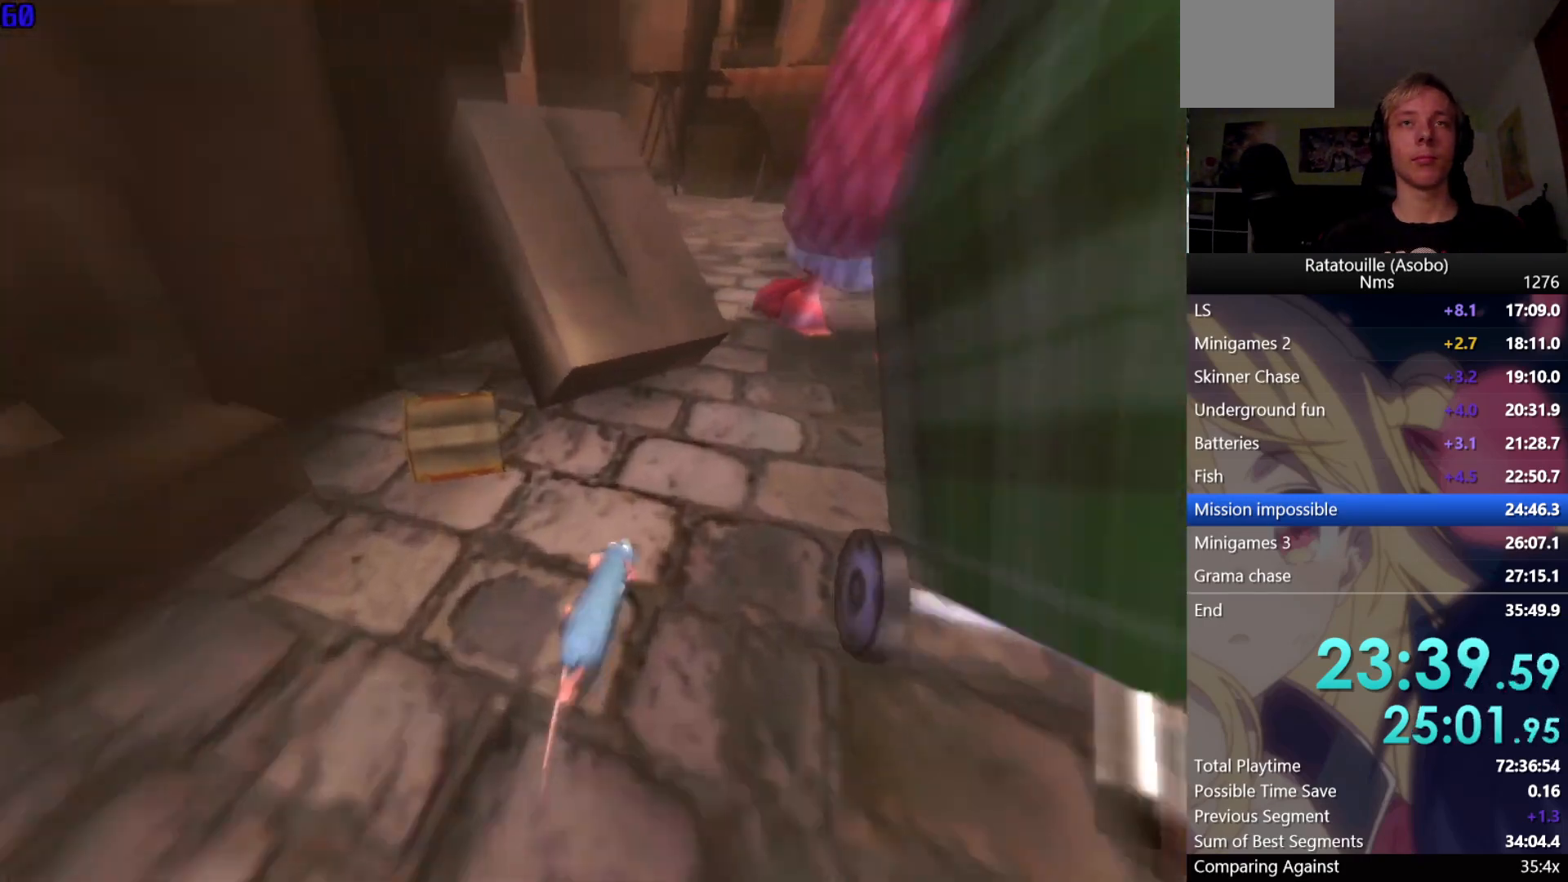
Gameplay with a controller (Xbox layout); each line is a JSON object with the inputs held at the frame after it. "events" lists button and stick changes between this image and that frame as [ms after this image, input, new state], when the widget could be followed in between. Not read: L2 R2.
{"buttons": [], "left_stick": "up", "right_stick": "center"}
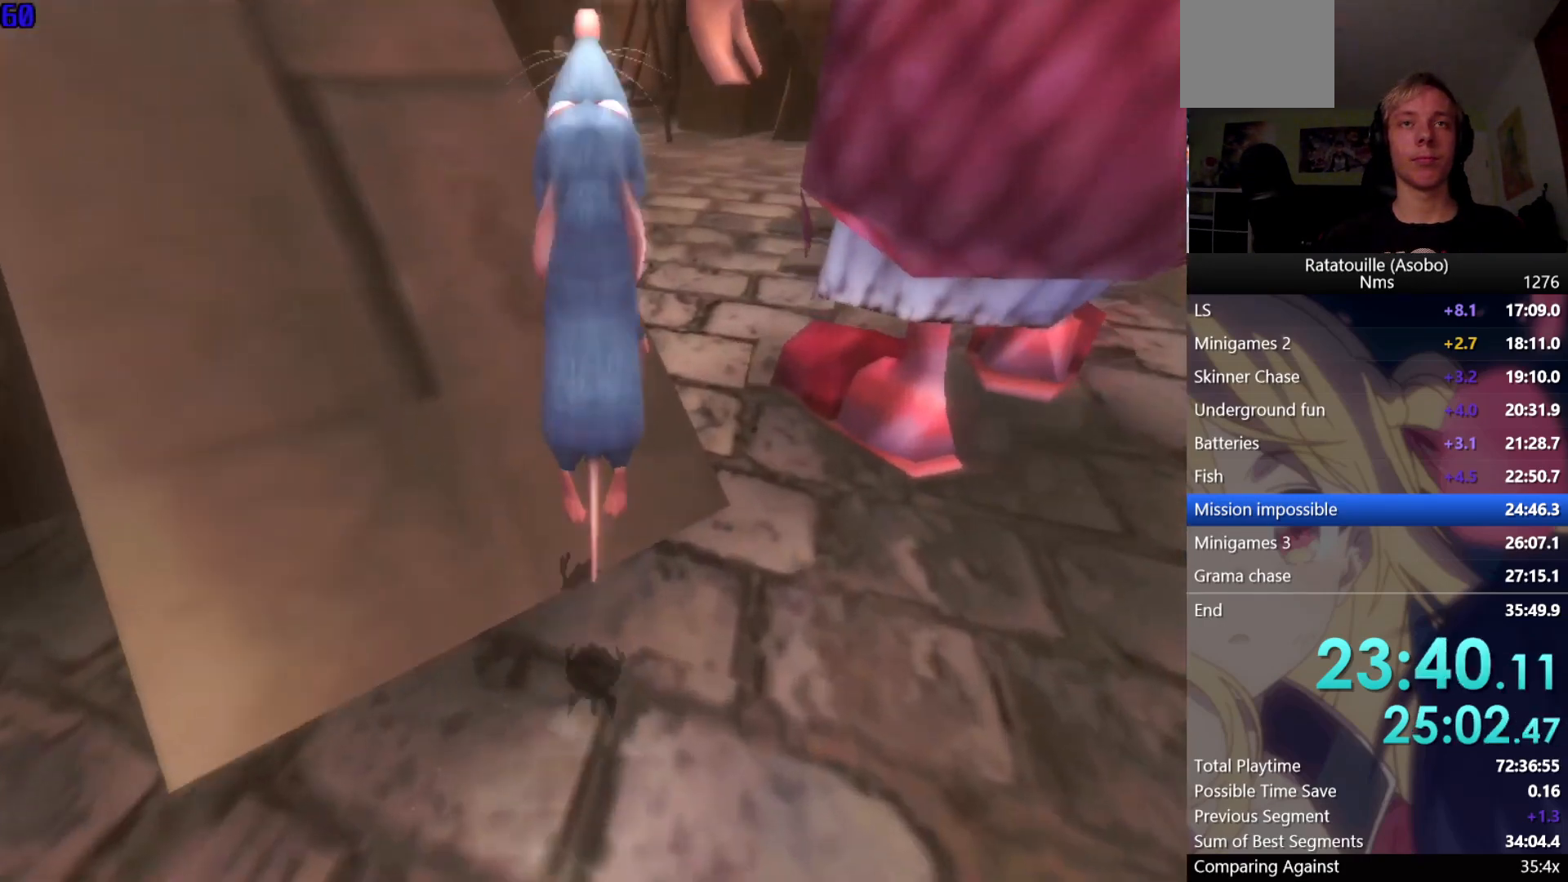
{"buttons": [], "left_stick": "up", "right_stick": "center", "events": []}
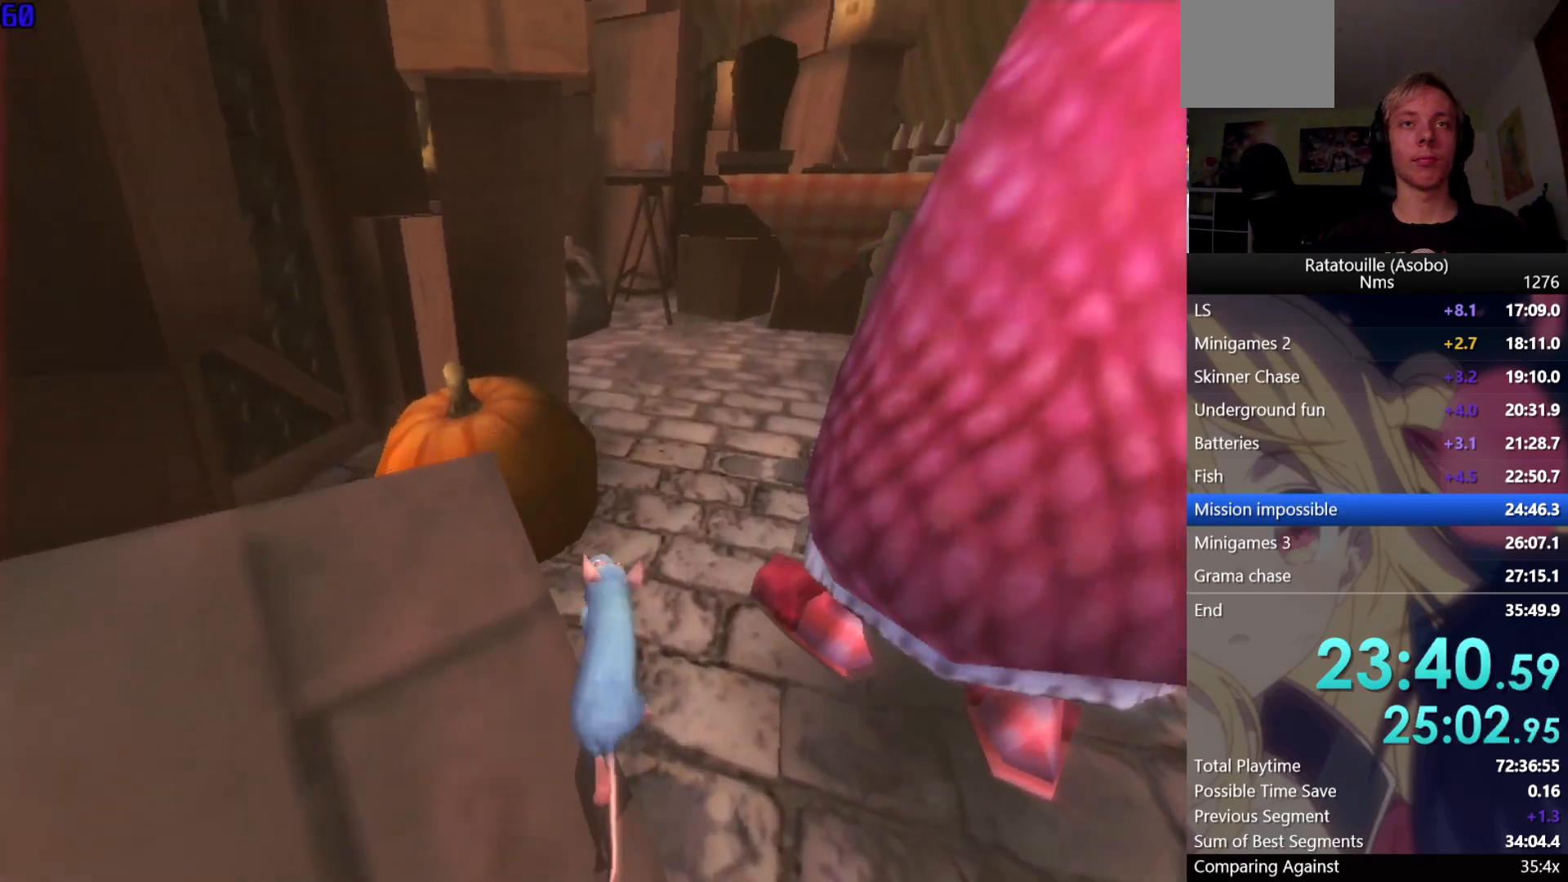
{"buttons": [], "left_stick": "up", "right_stick": "center", "events": []}
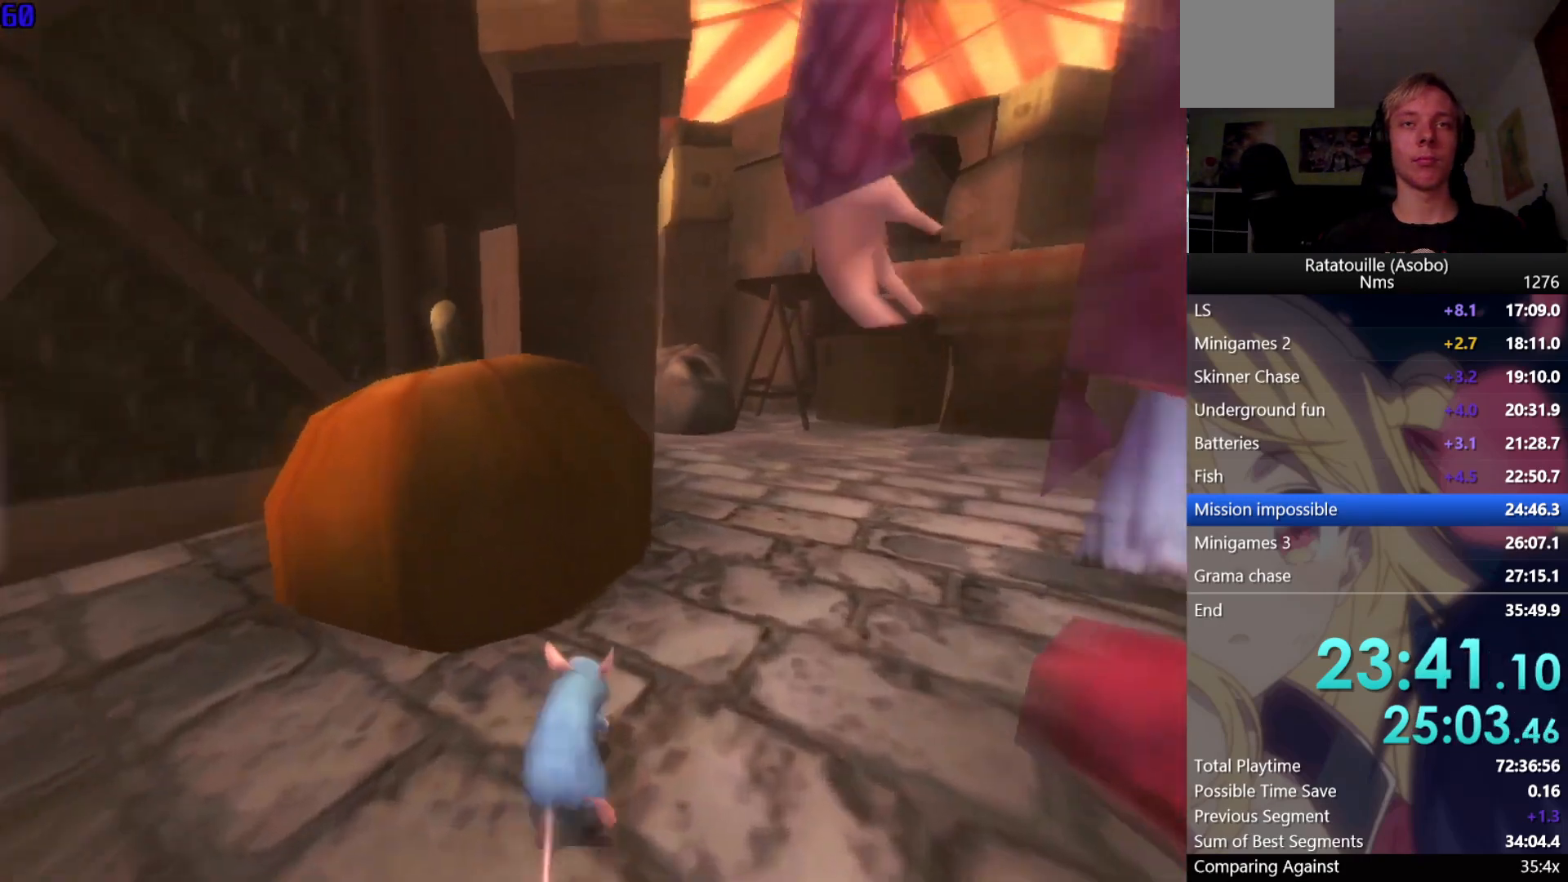
{"buttons": [], "left_stick": "up", "right_stick": "center", "events": []}
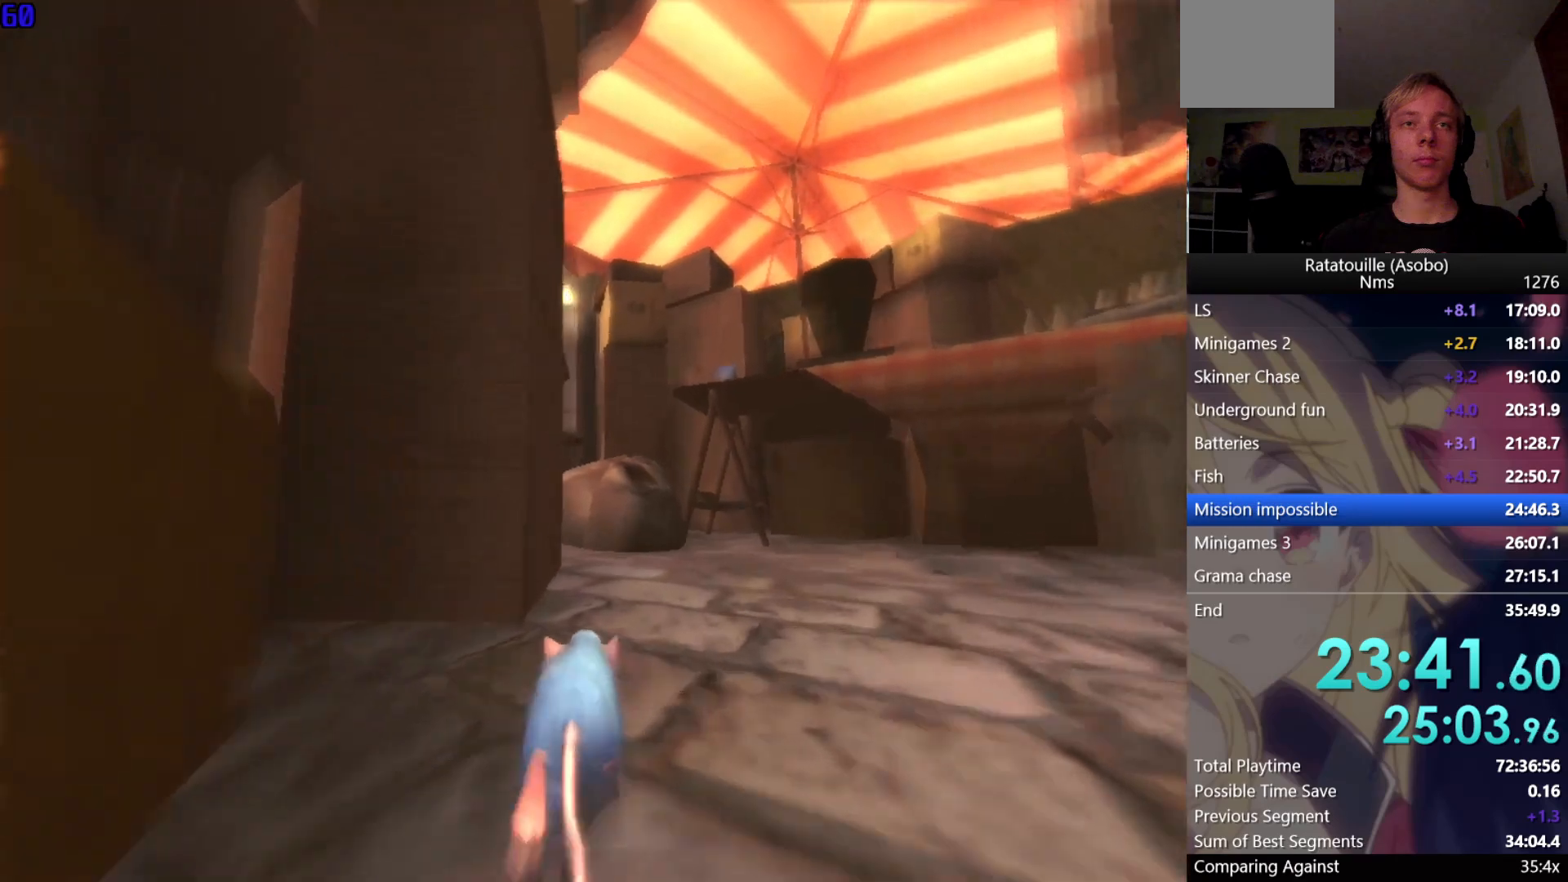
{"buttons": [], "left_stick": "up", "right_stick": "center", "events": [[200, "right_stick", "right"], [350, "right_stick", "center"]]}
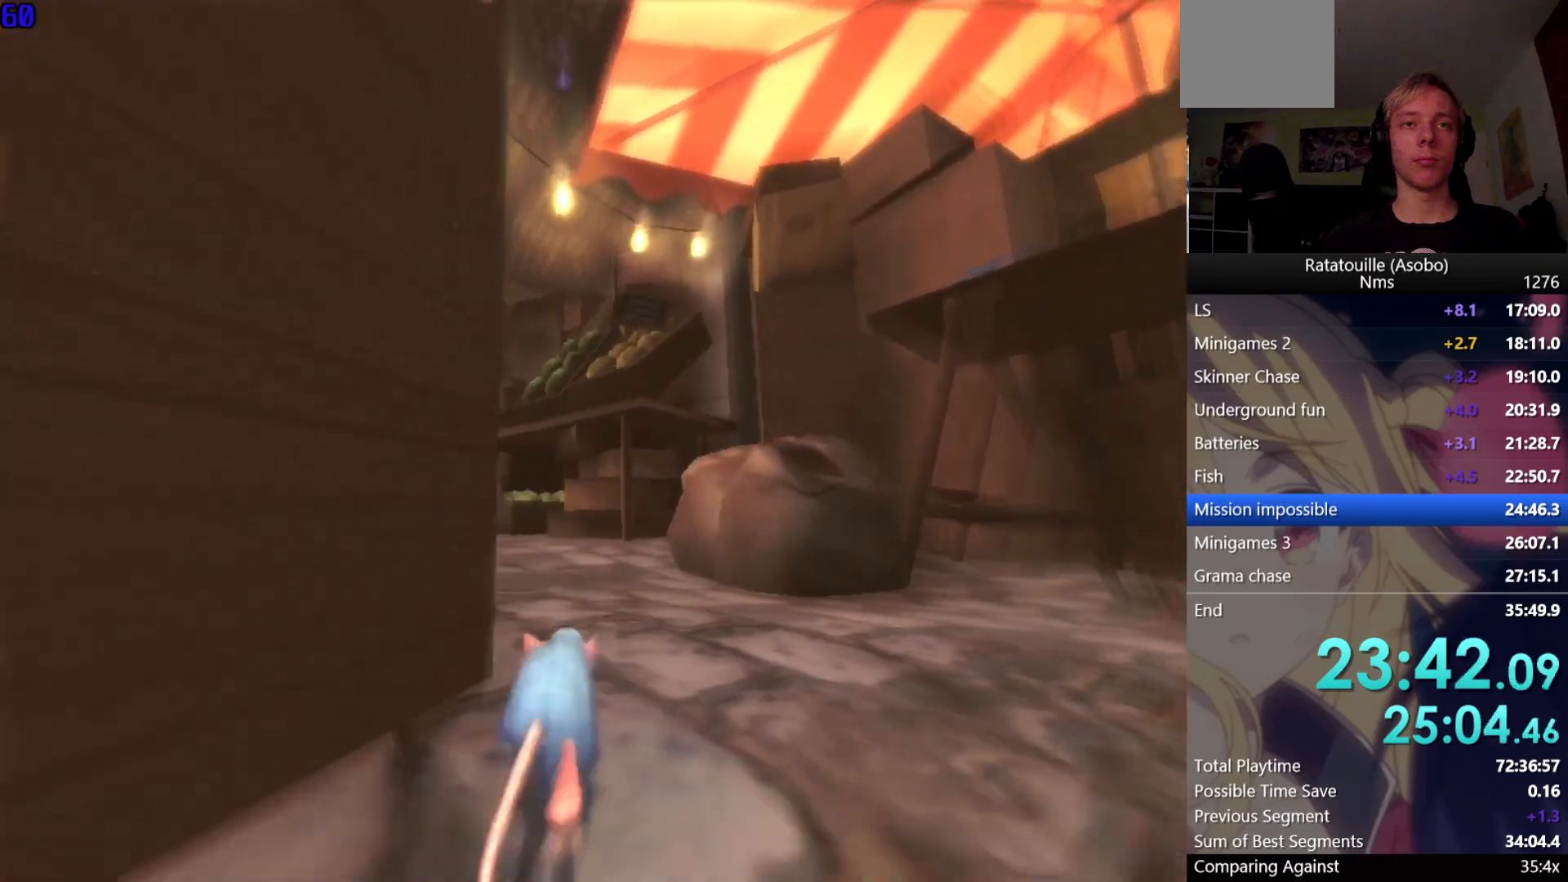
{"buttons": [], "left_stick": "up", "right_stick": "center", "events": [[133, "right_stick", "right"], [300, "right_stick", "center"]]}
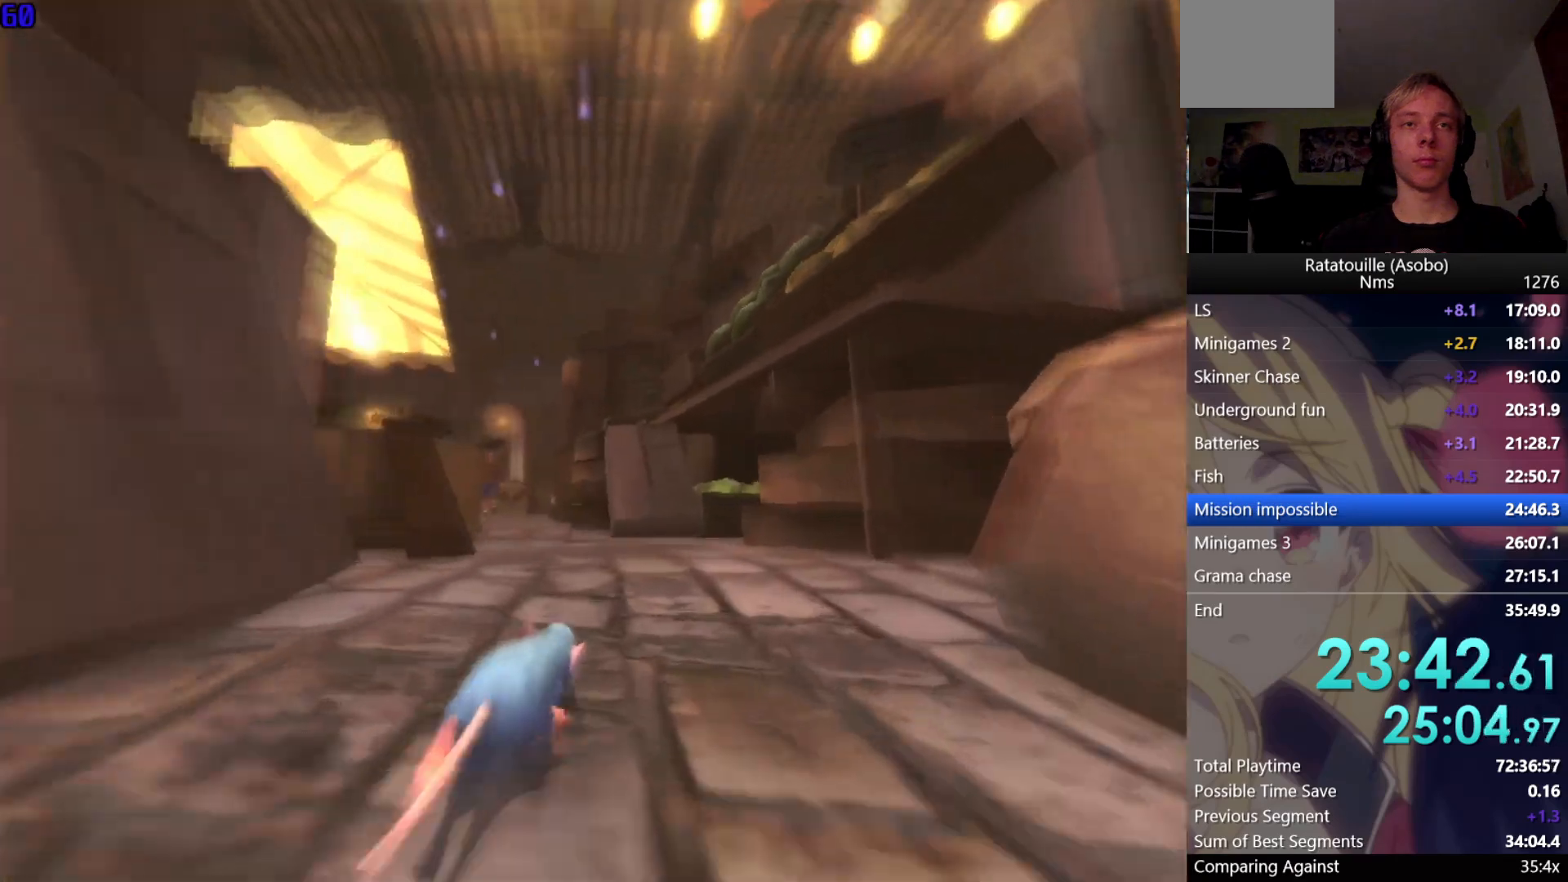
{"buttons": [], "left_stick": "up", "right_stick": "up", "events": [[83, "right_stick", "up"], [167, "right_stick", "right"], [217, "right_stick", "center"], [467, "right_stick", "up"]]}
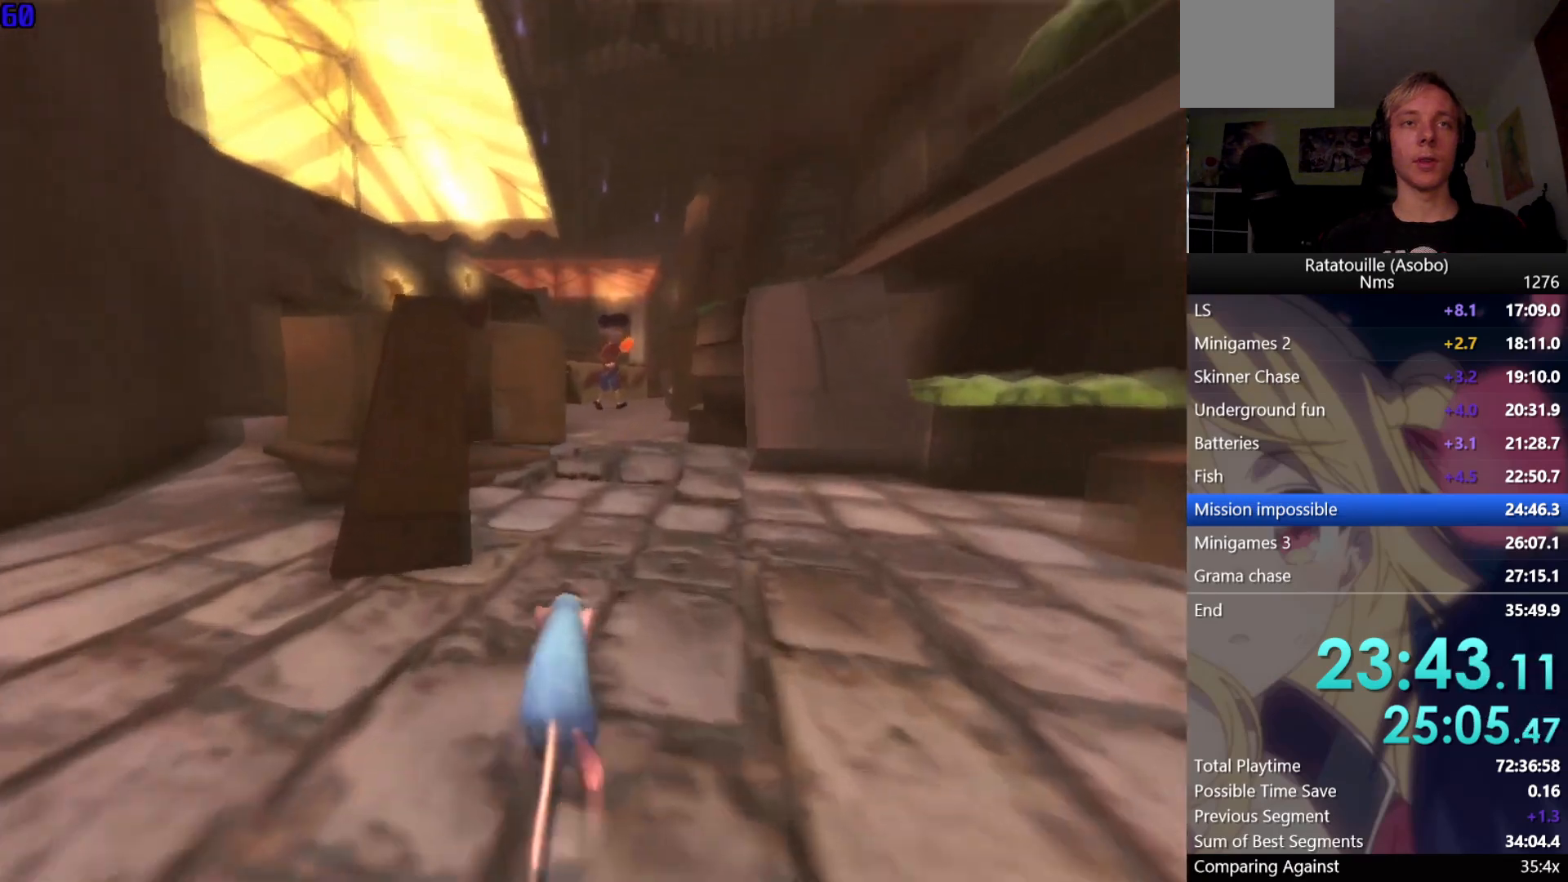
{"buttons": [], "left_stick": "up", "right_stick": "center", "events": [[17, "right_stick", "center"]]}
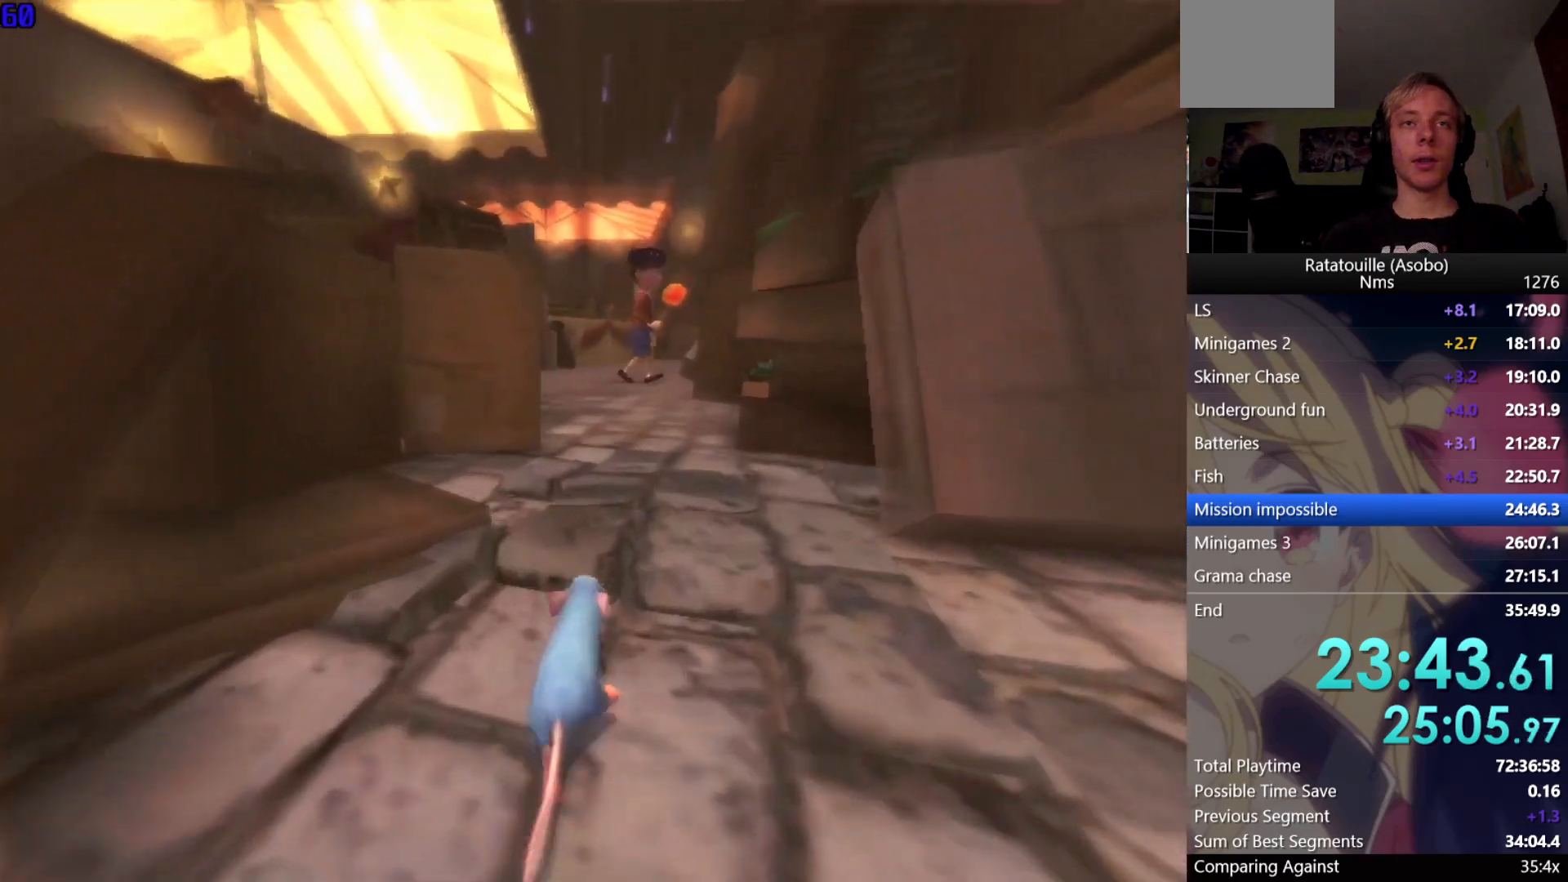
{"buttons": [], "left_stick": "up", "right_stick": "center", "events": []}
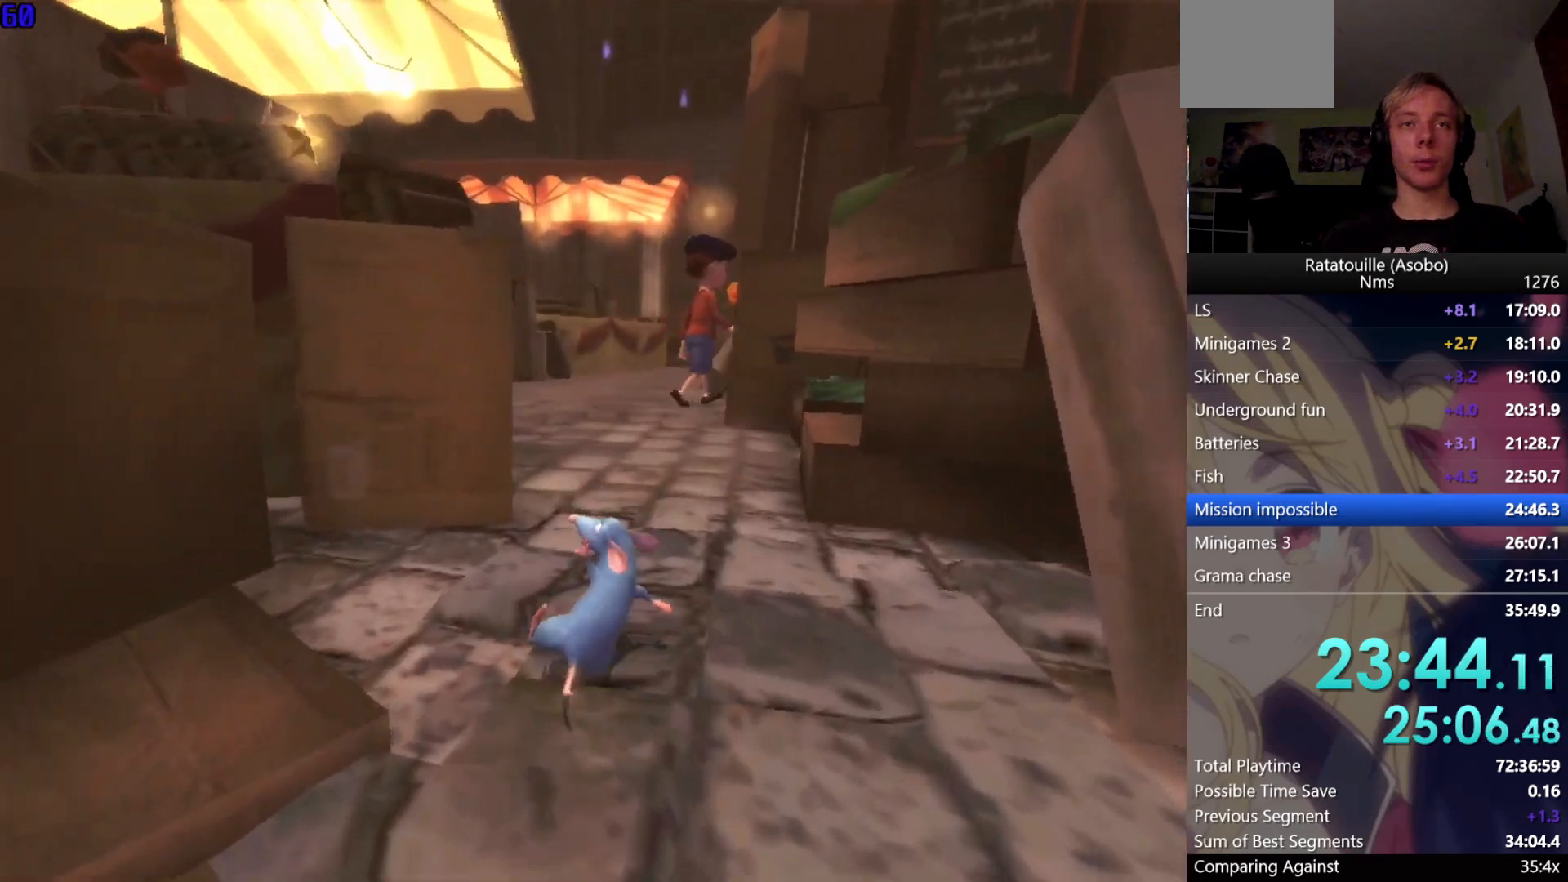
{"buttons": [], "left_stick": "up", "right_stick": "up", "events": [[433, "right_stick", "up"]]}
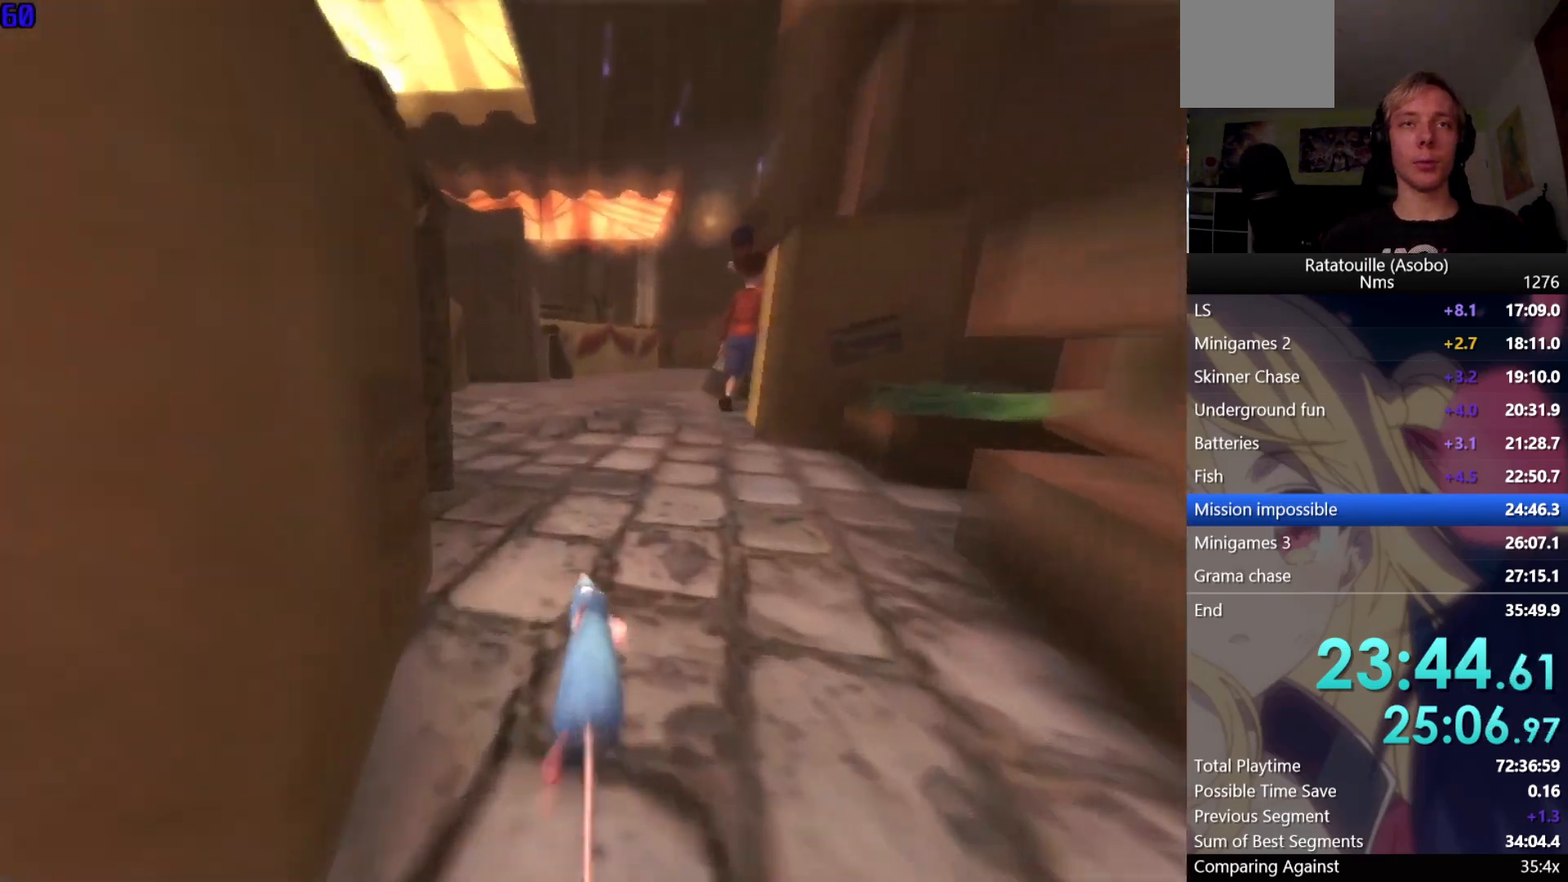
{"buttons": [], "left_stick": "up", "right_stick": "center", "events": [[33, "right_stick", "center"]]}
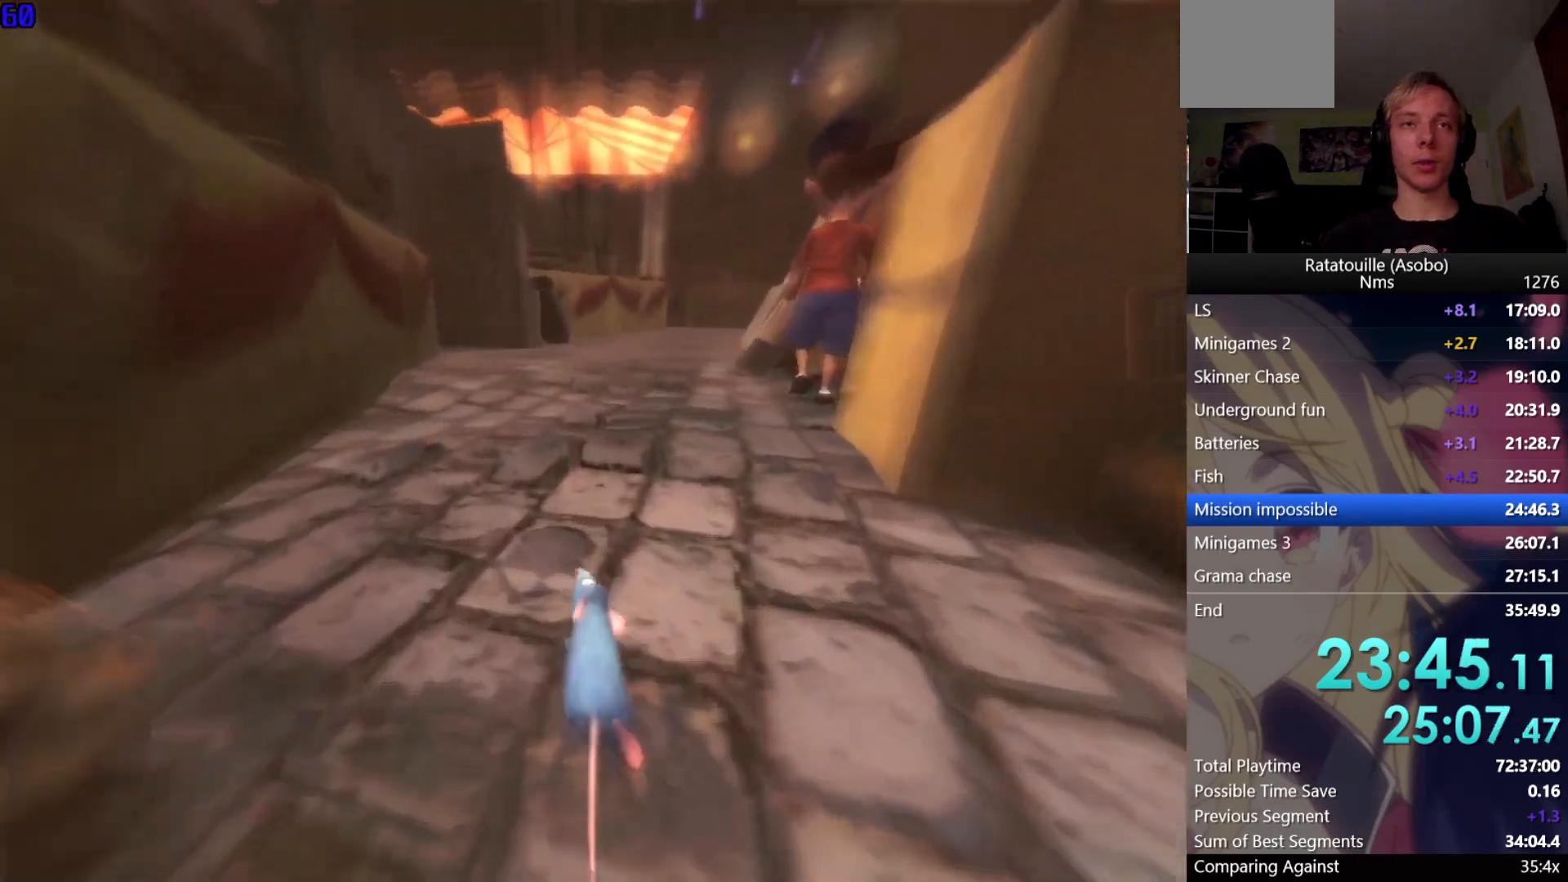
{"buttons": [], "left_stick": "up", "right_stick": "center", "events": []}
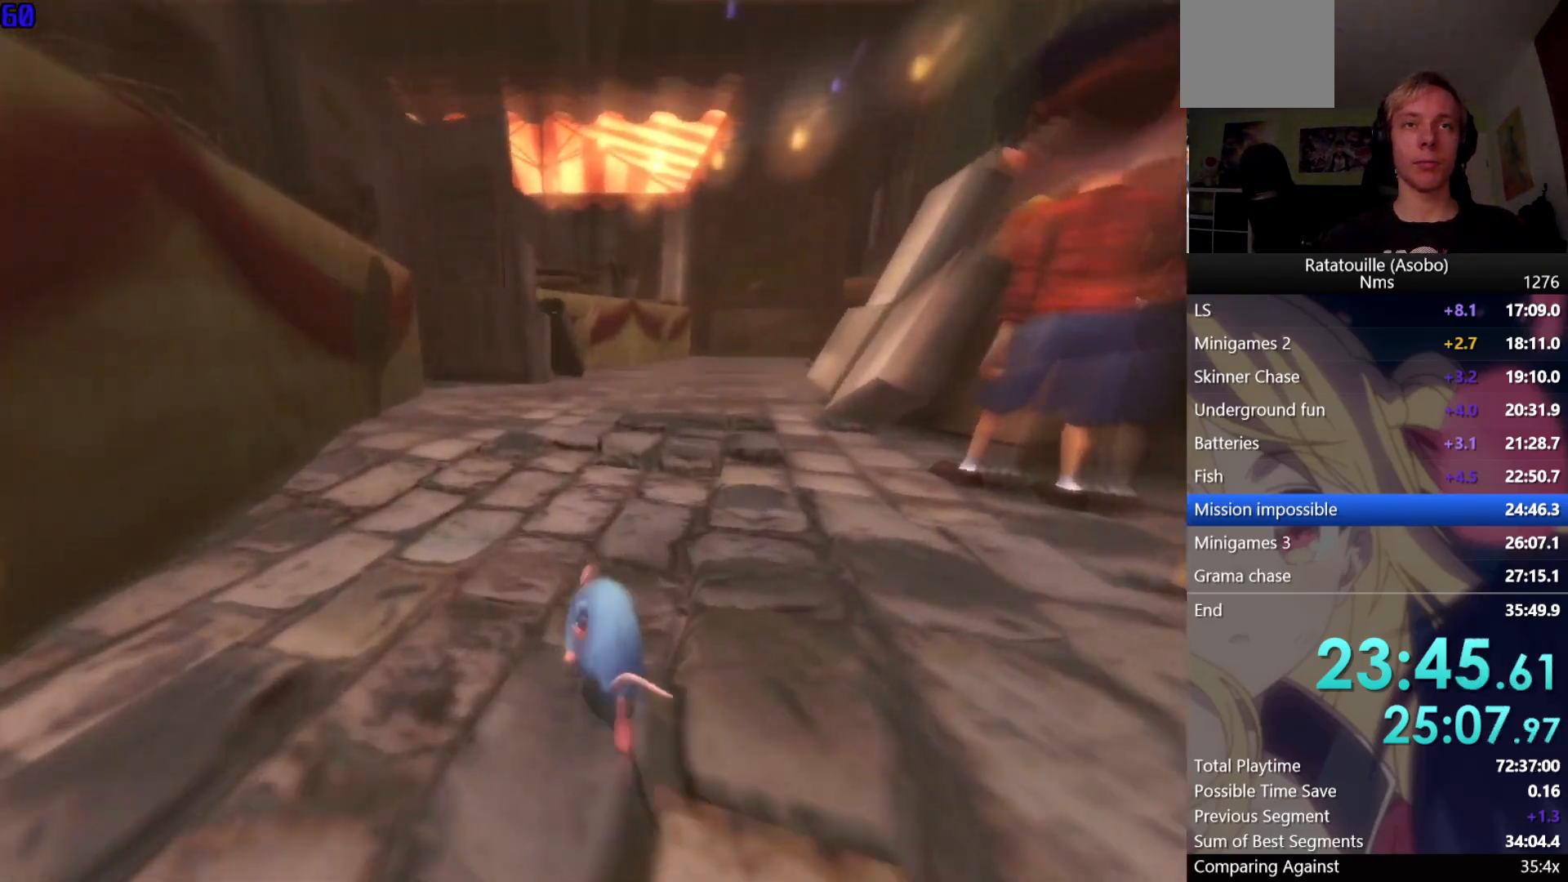
{"buttons": [], "left_stick": "up", "right_stick": "center", "events": [[367, "right_stick", "left"], [467, "right_stick", "center"]]}
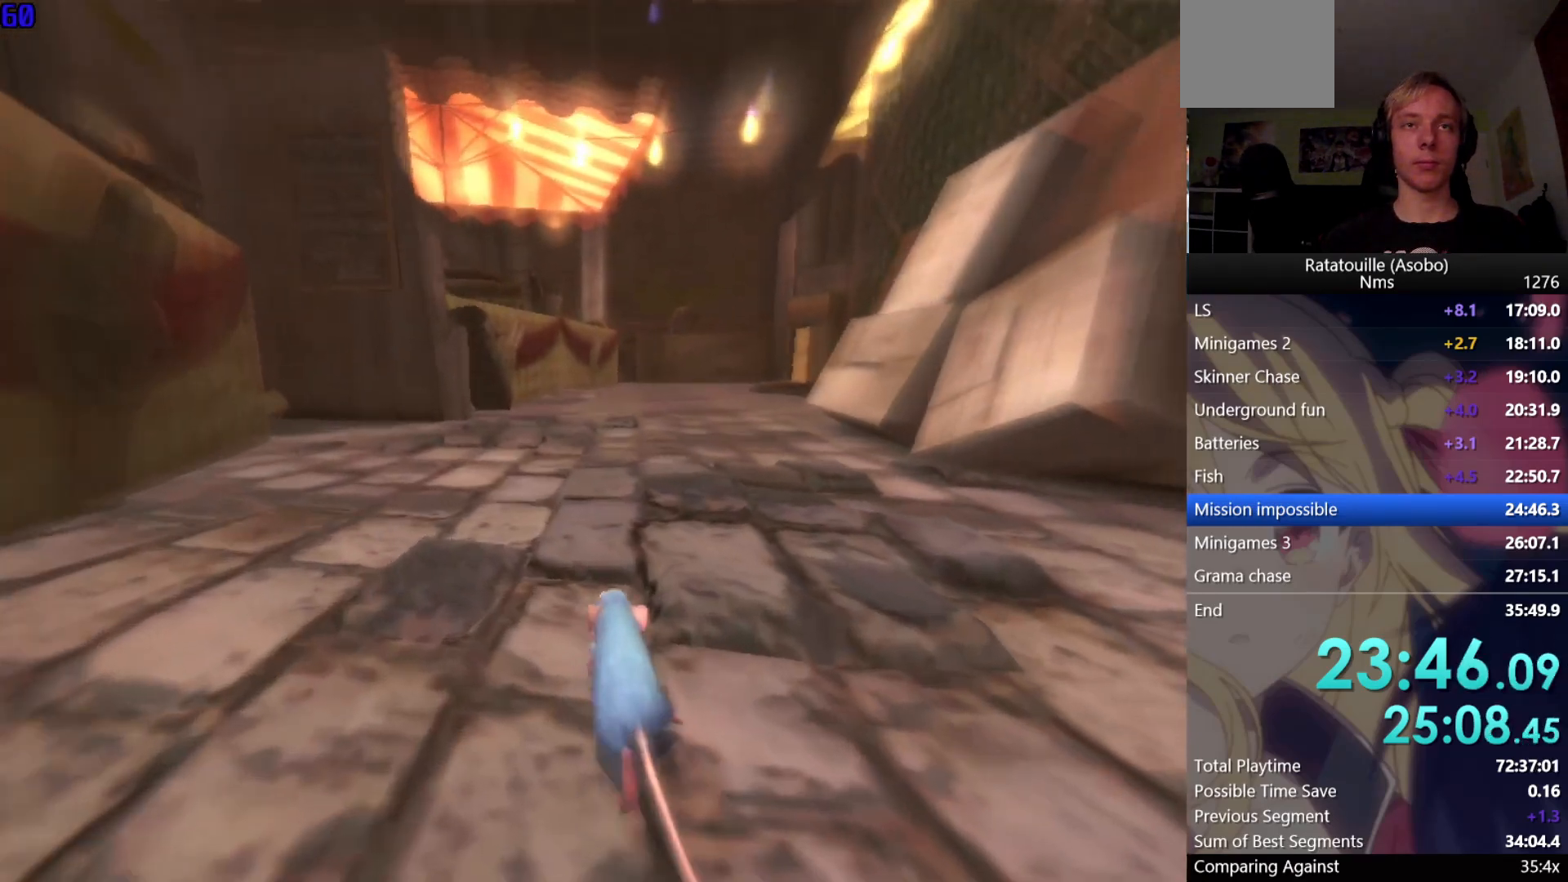
{"buttons": [], "left_stick": "up", "right_stick": "center", "events": []}
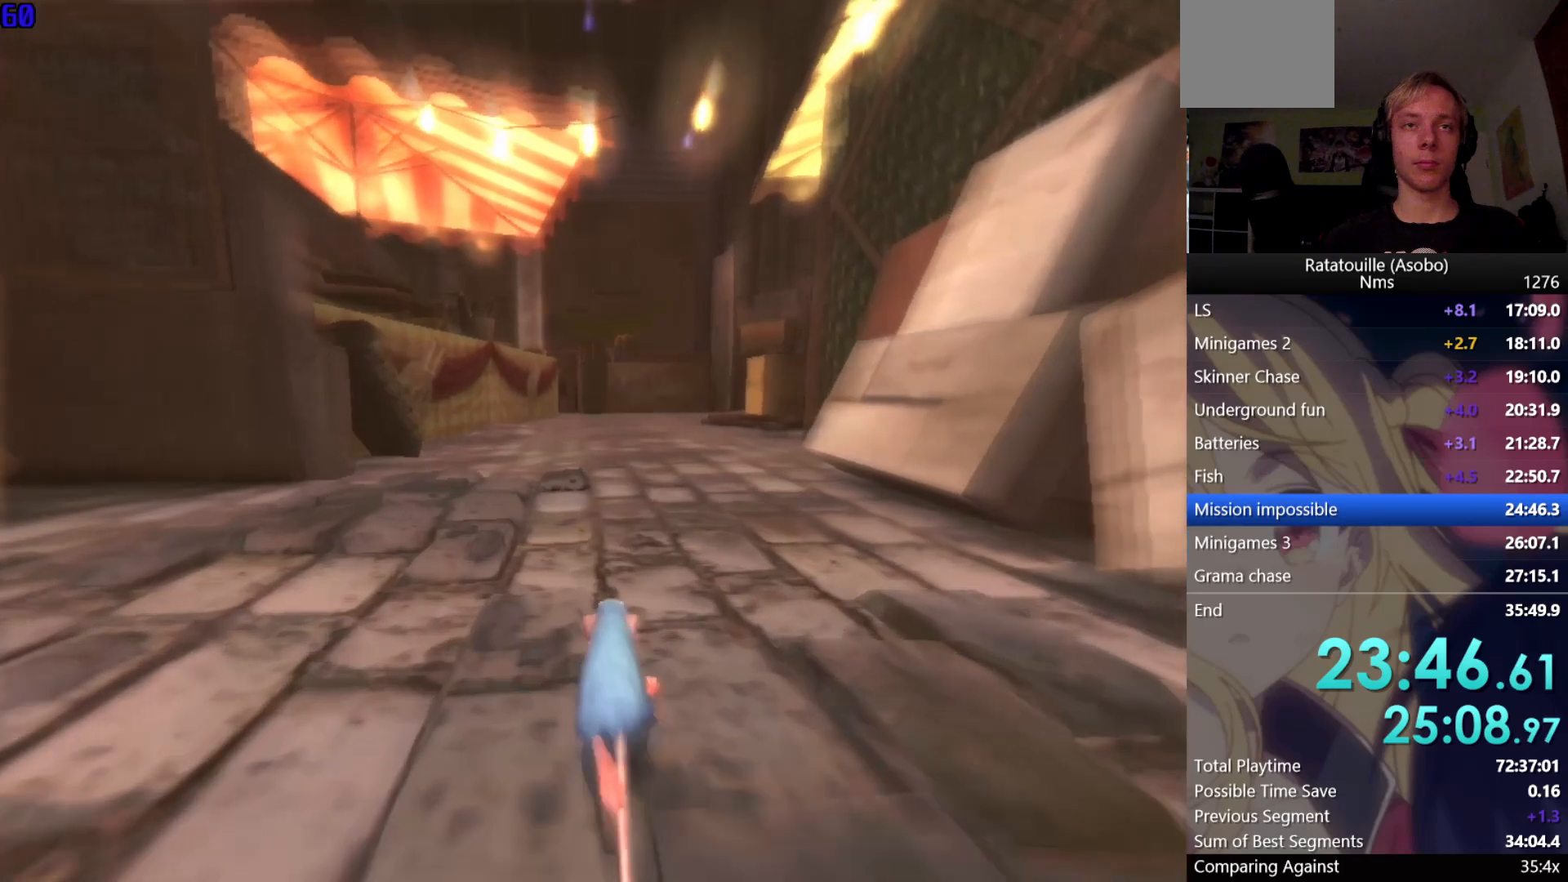
{"buttons": [], "left_stick": "up", "right_stick": "right", "events": [[483, "right_stick", "right"]]}
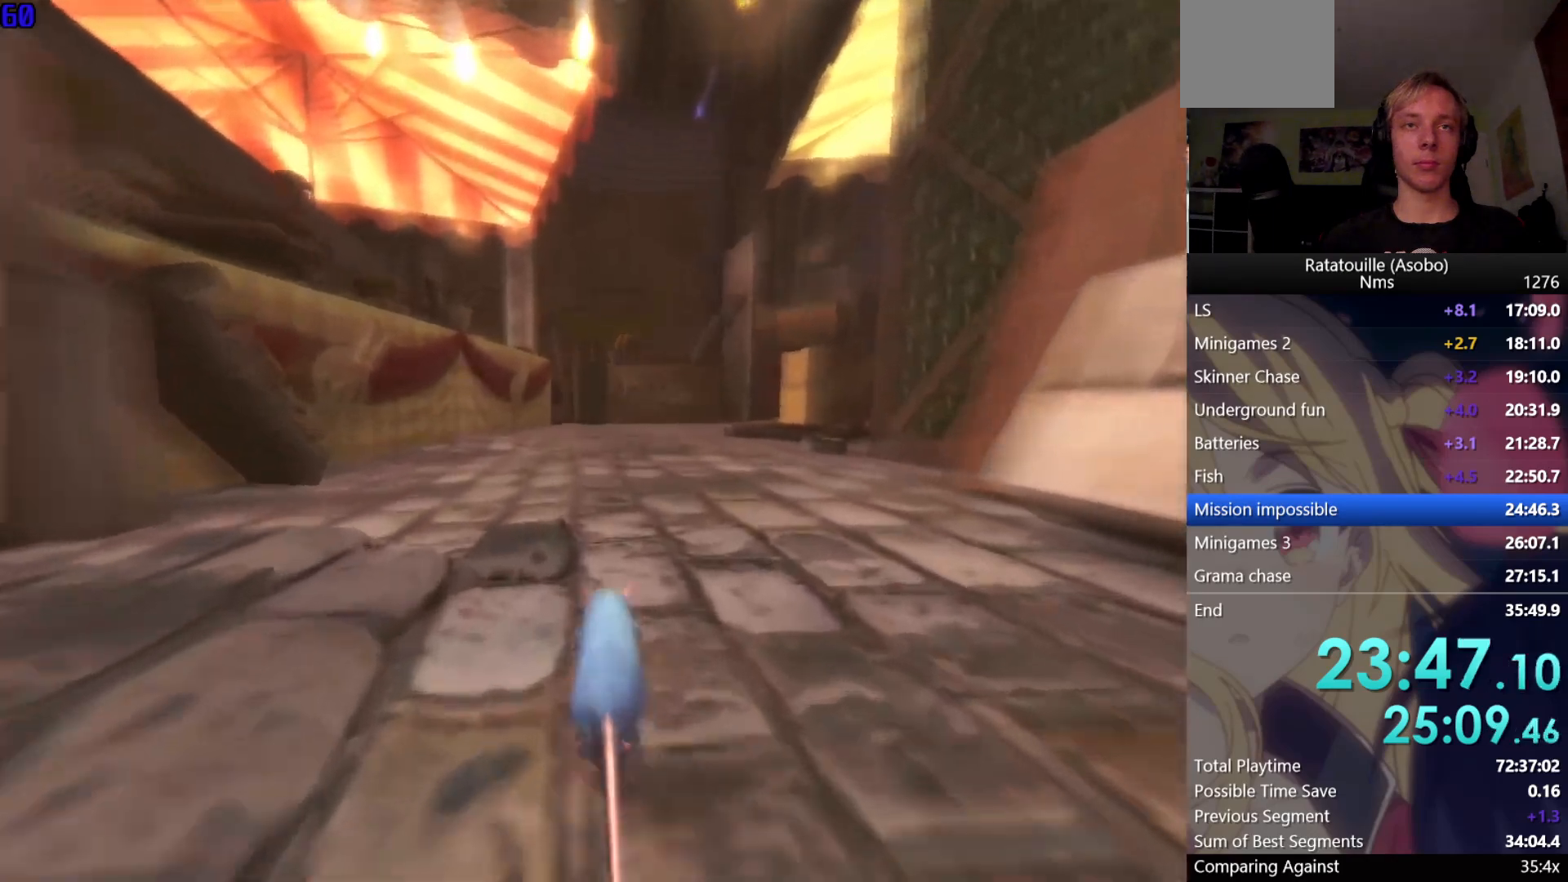
{"buttons": [], "left_stick": "up", "right_stick": "center", "events": [[17, "right_stick", "center"]]}
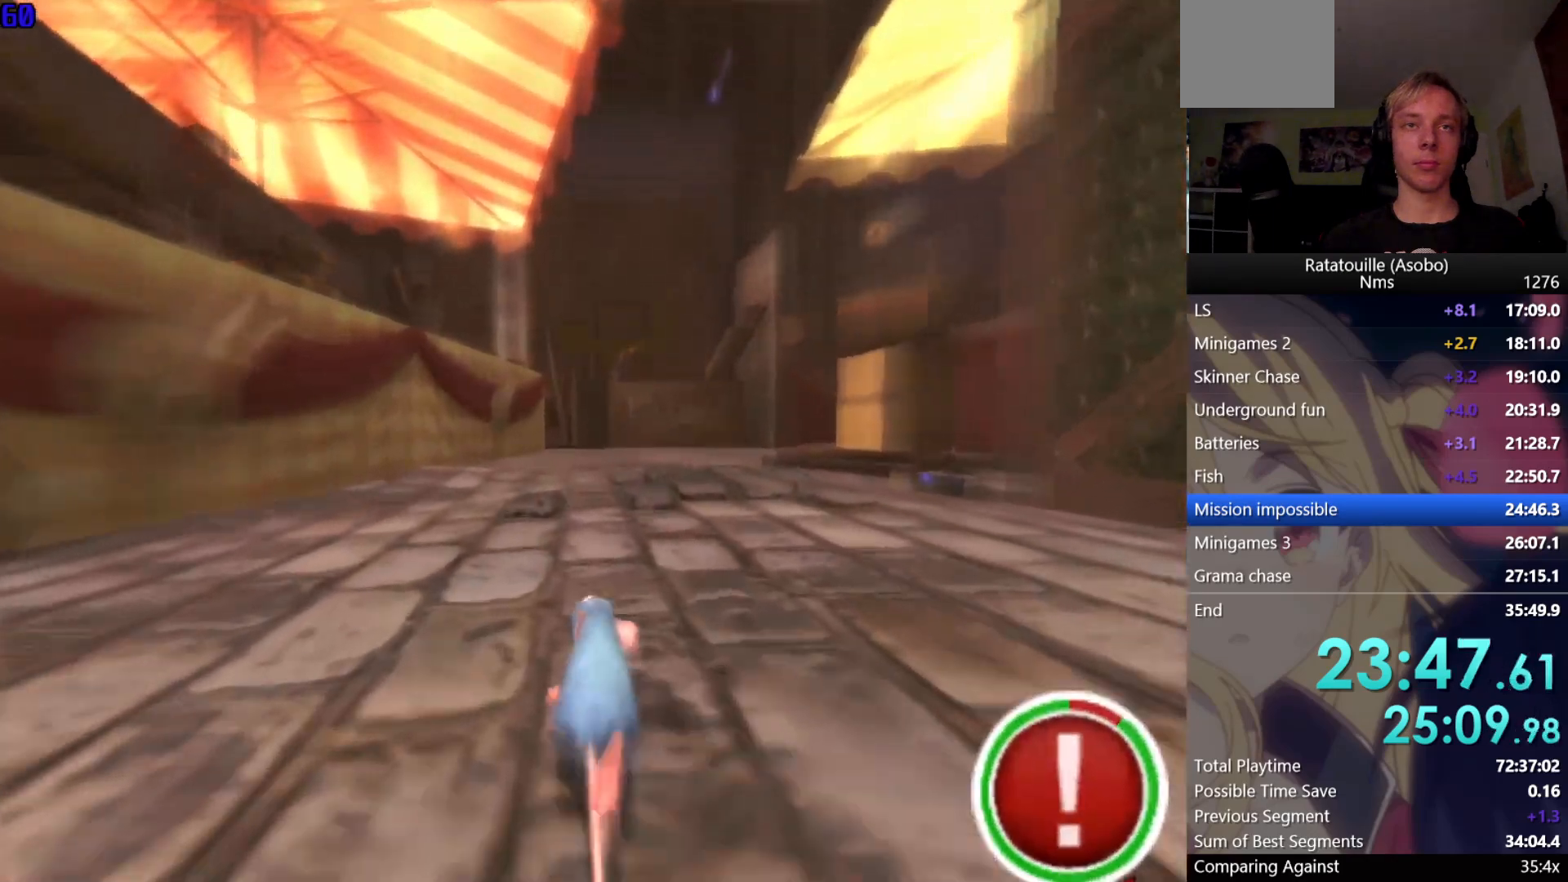
{"buttons": [], "left_stick": "up", "right_stick": "right", "events": [[483, "right_stick", "right"]]}
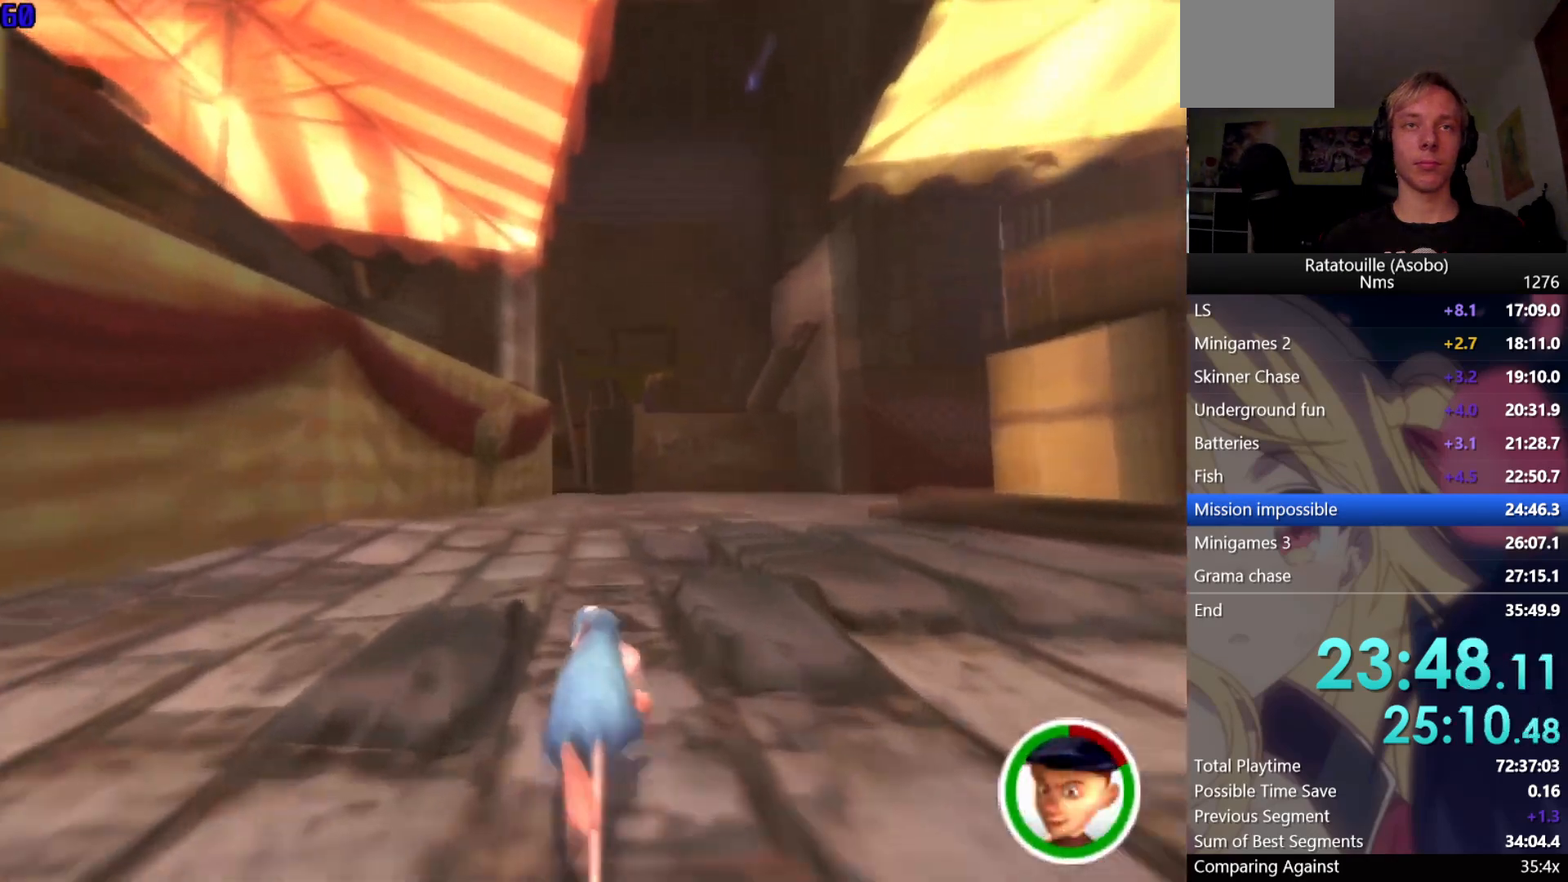
{"buttons": [], "left_stick": "up", "right_stick": "center", "events": [[17, "right_stick", "center"]]}
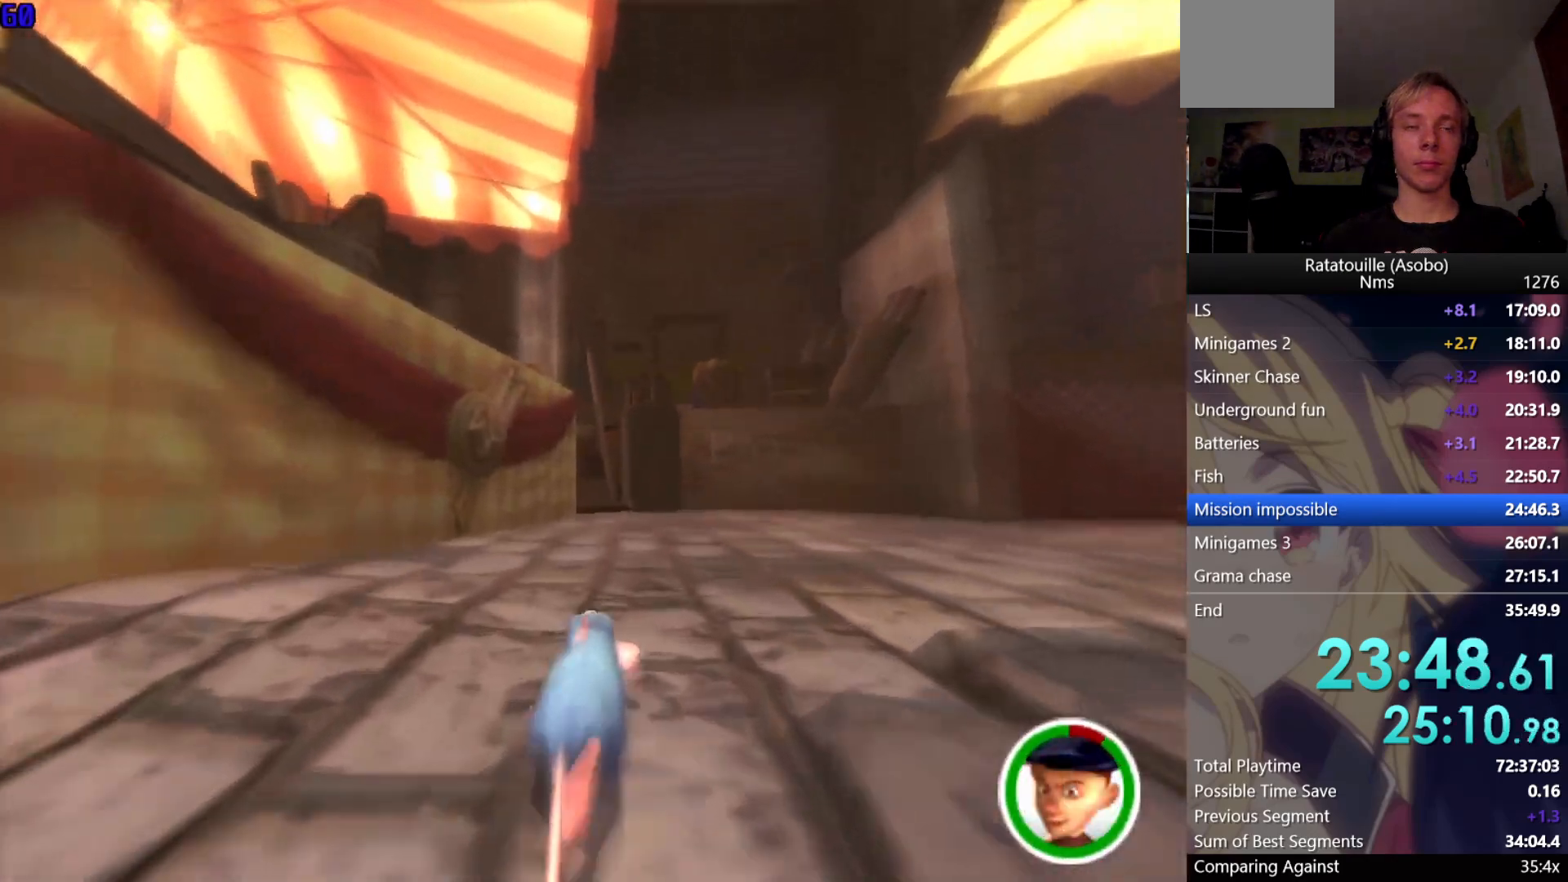
{"buttons": [], "left_stick": "up", "right_stick": "center", "events": []}
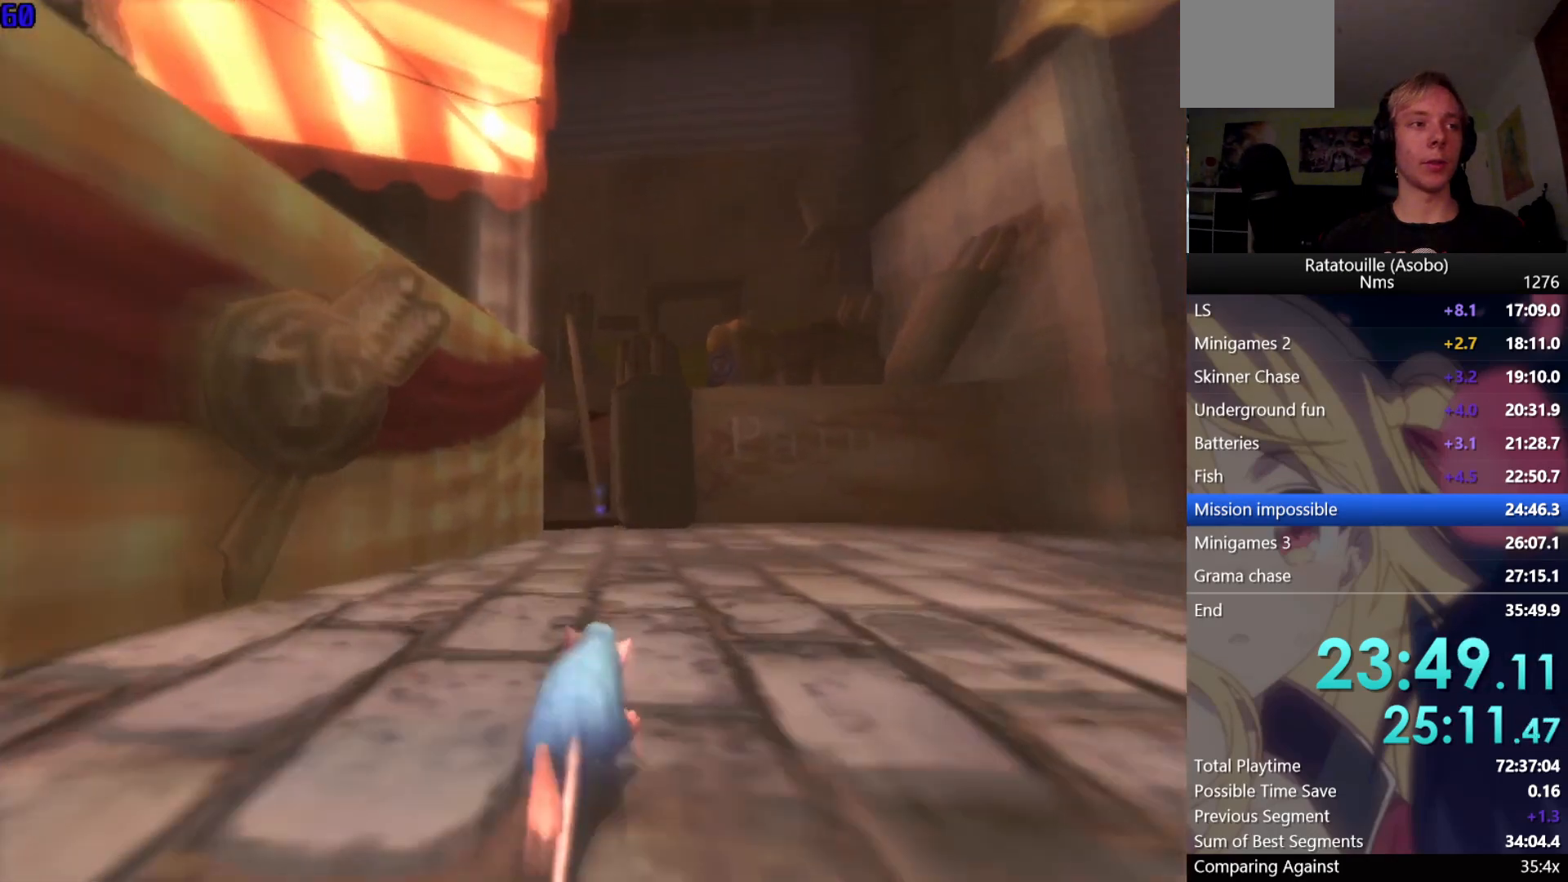
{"buttons": [], "left_stick": "up", "right_stick": "center", "events": []}
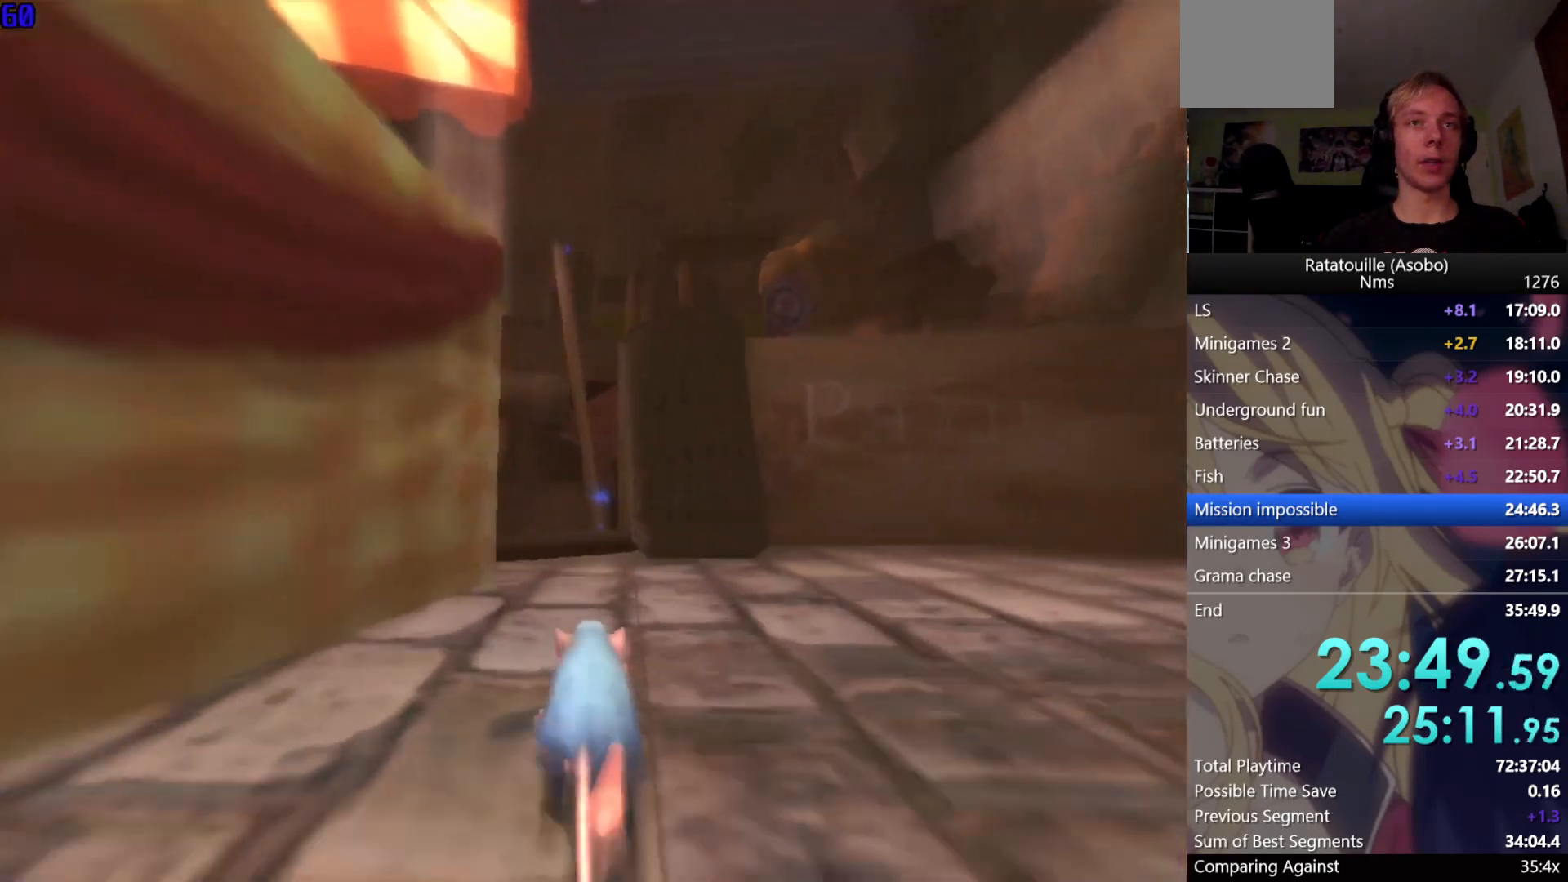
{"buttons": [], "left_stick": "up", "right_stick": "center", "events": [[367, "A", "down"], [450, "A", "up"]]}
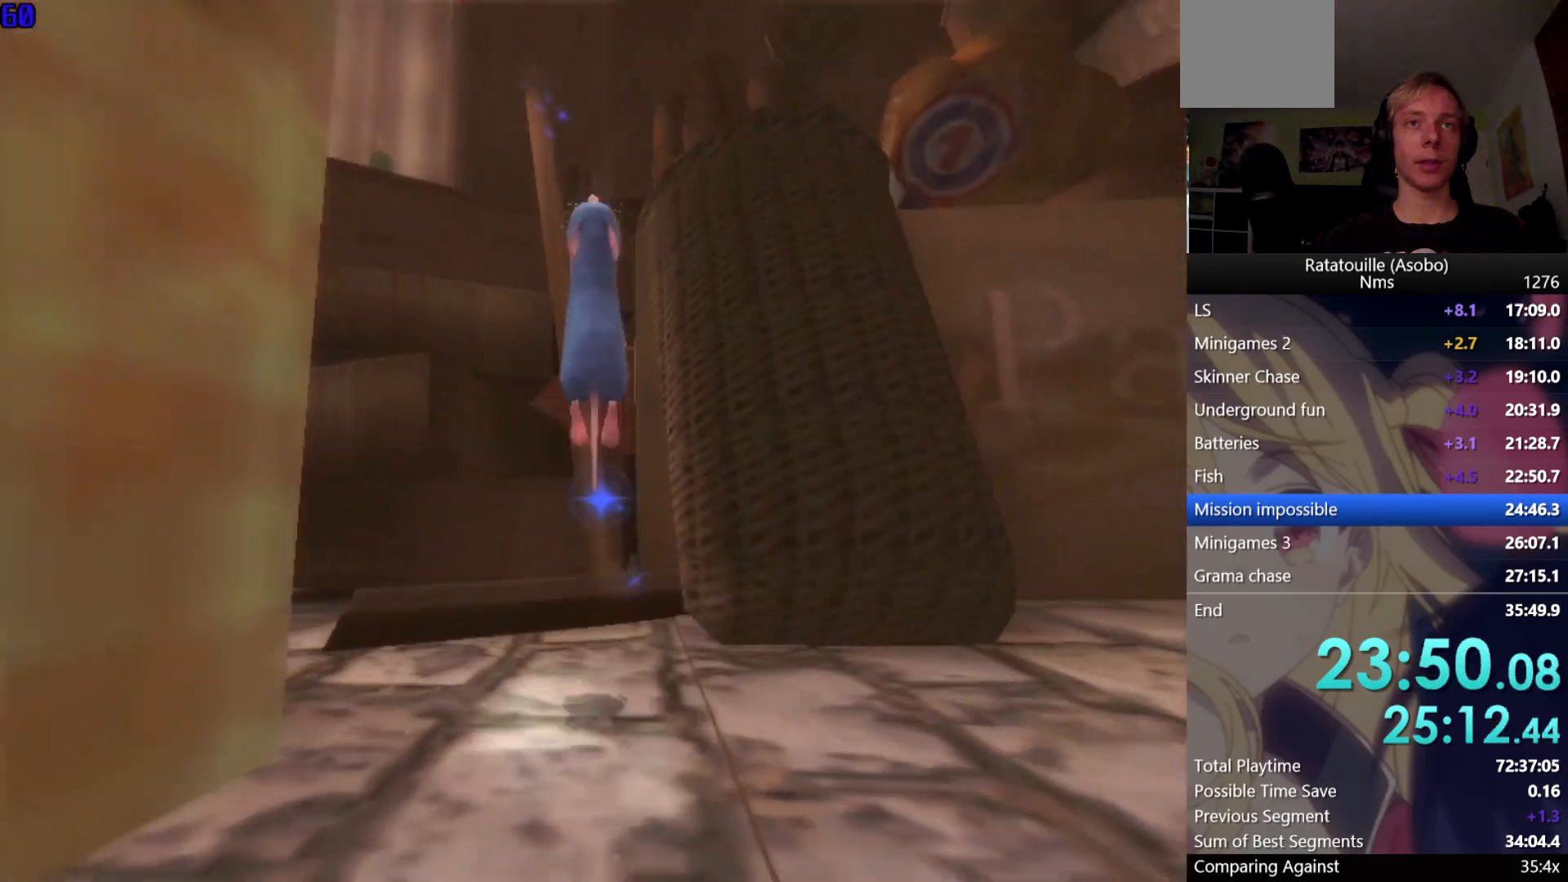
{"buttons": ["A"], "left_stick": "up", "right_stick": "center", "events": [[17, "X", "down"], [117, "X", "up"], [183, "X", "down"], [250, "X", "up"], [350, "A", "down"], [417, "A", "up"], [500, "A", "down"]]}
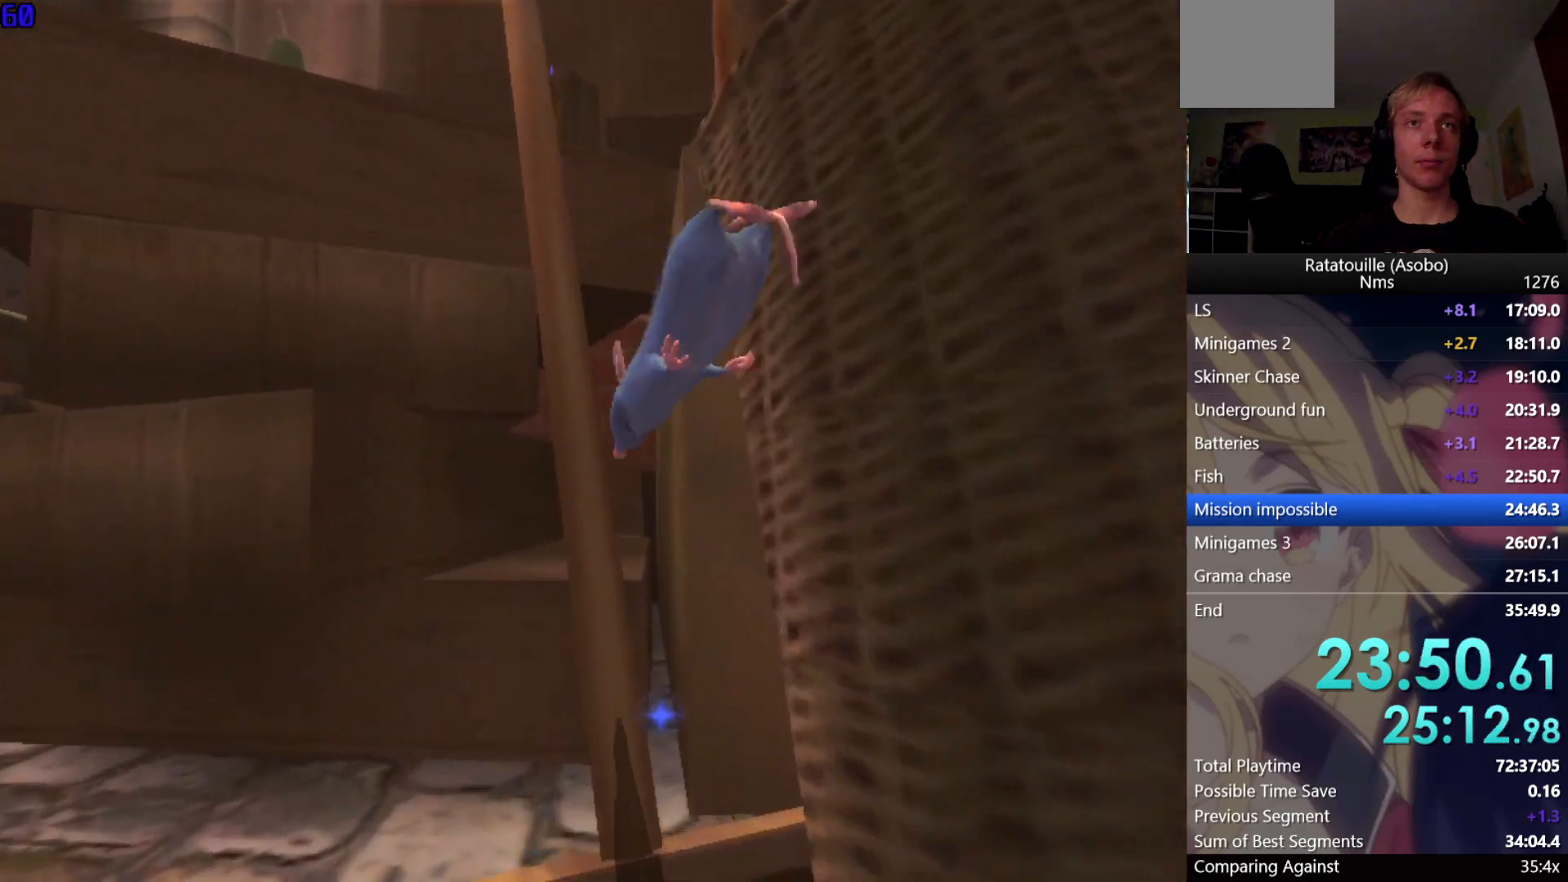
{"buttons": [], "left_stick": "up", "right_stick": "center", "events": [[50, "A", "up"], [133, "A", "down"], [183, "A", "up"], [267, "A", "down"], [333, "A", "up"], [417, "A", "down"], [483, "A", "up"]]}
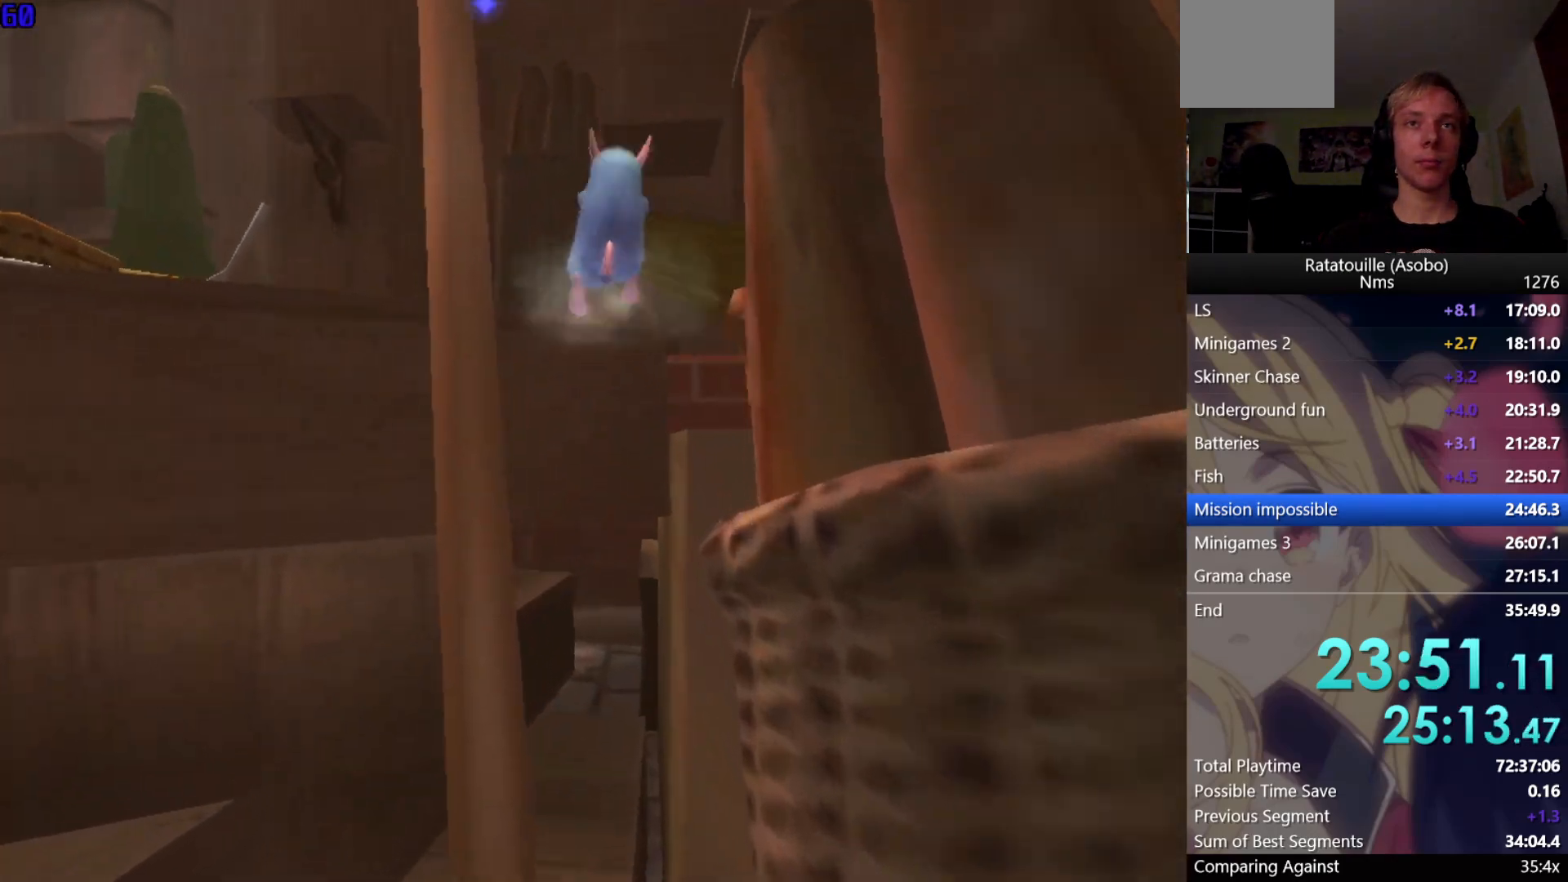
{"buttons": [], "left_stick": "up-right", "right_stick": "left", "events": [[83, "right_stick", "left"], [100, "left_stick", "up-right"]]}
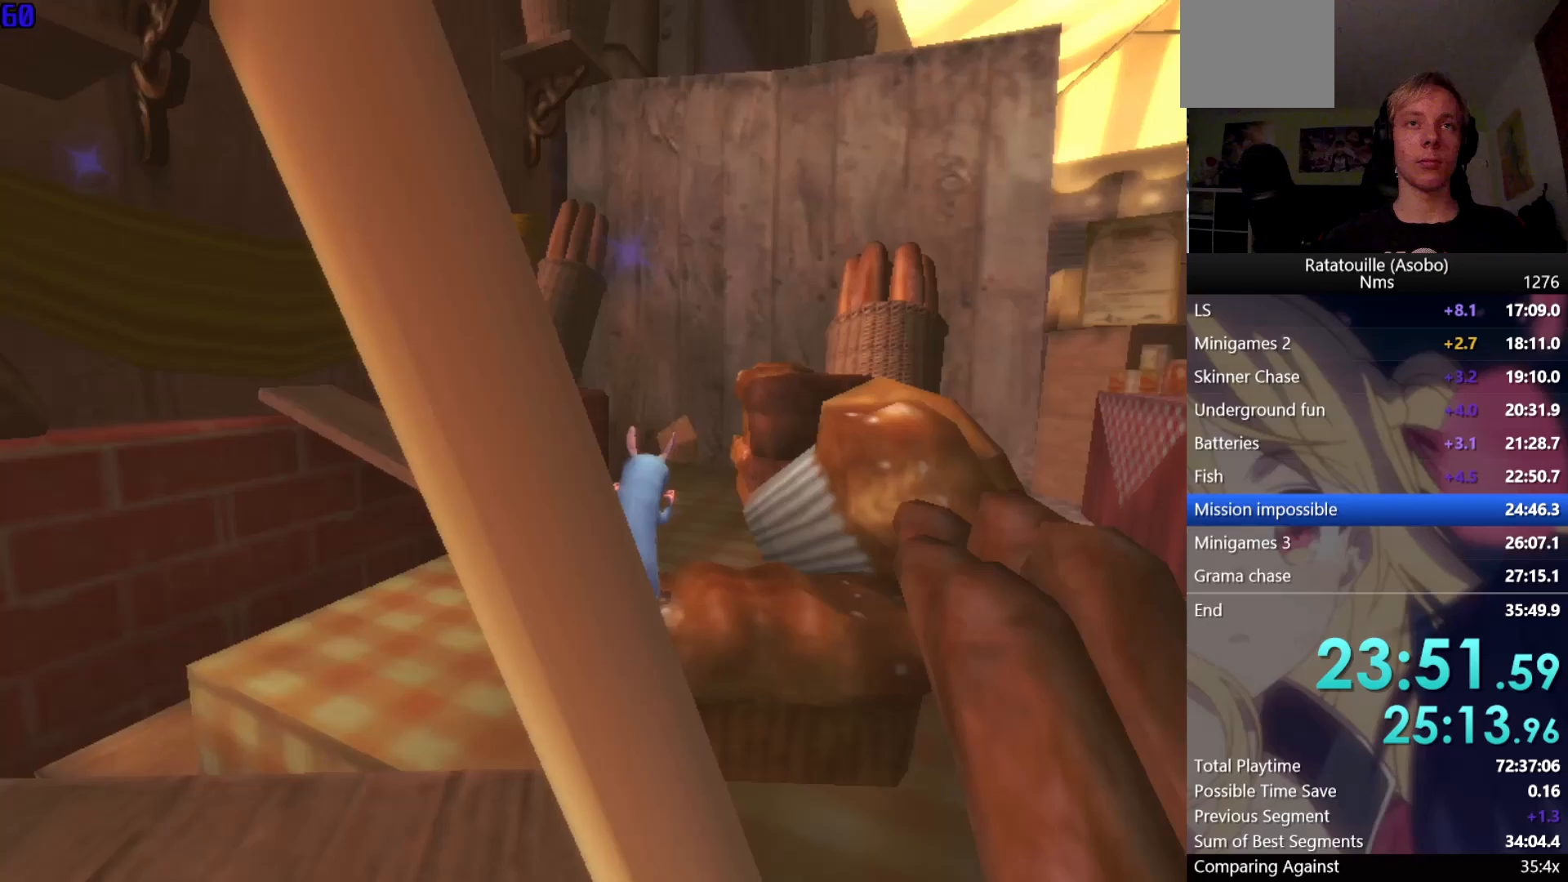
{"buttons": [], "left_stick": "up", "right_stick": "up-left", "events": [[50, "left_stick", "up"], [50, "right_stick", "center"], [367, "right_stick", "up-left"]]}
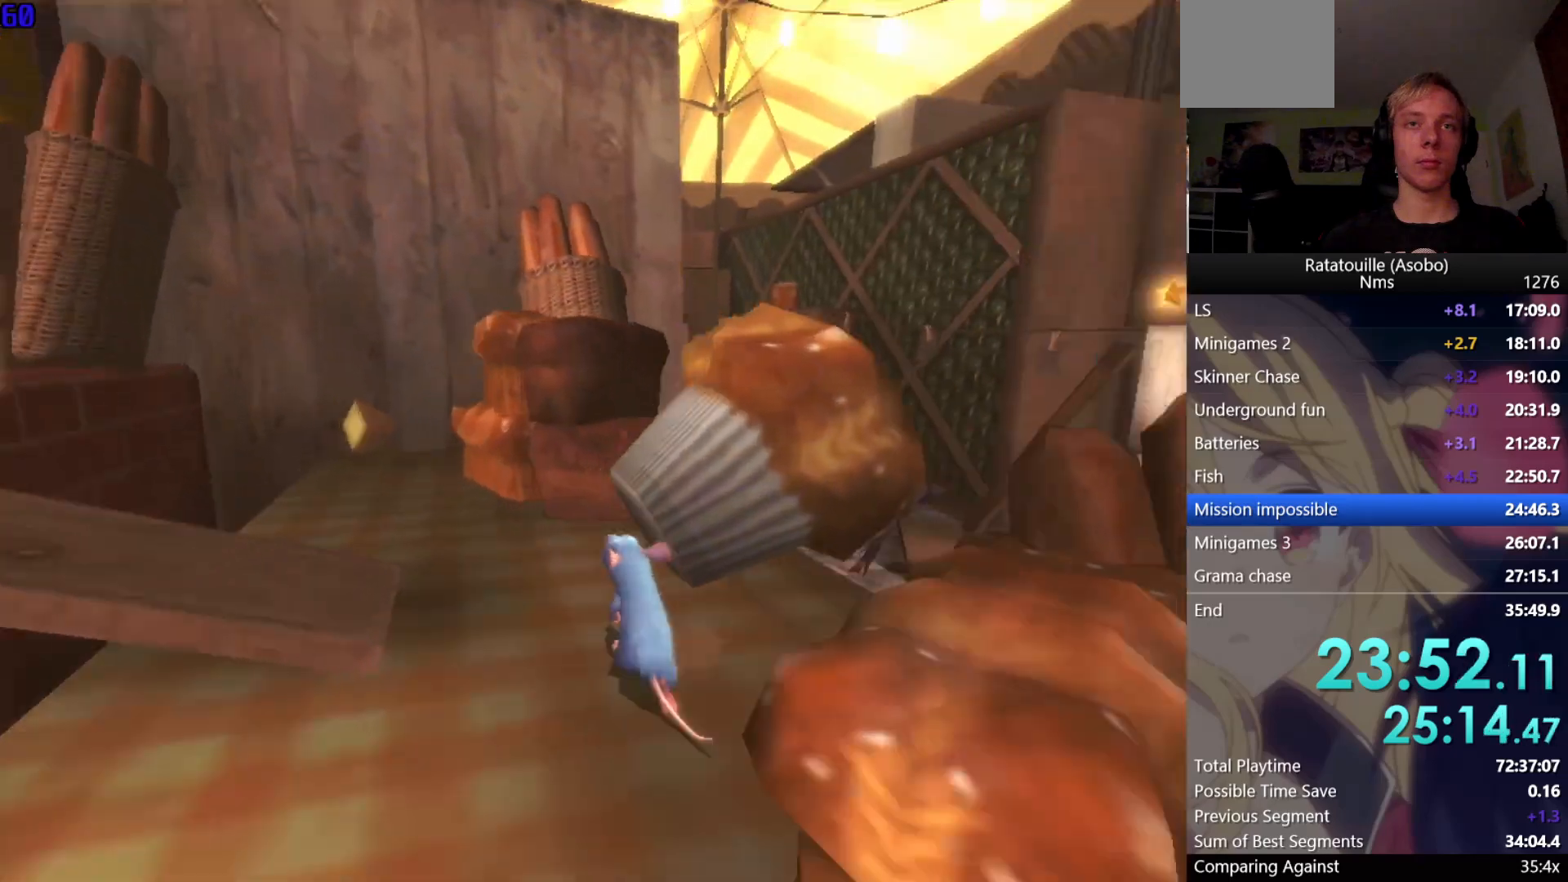
{"buttons": [], "left_stick": "center", "right_stick": "center", "events": [[33, "right_stick", "center"], [117, "left_stick", "center"], [250, "left_stick", "up-left"], [450, "left_stick", "center"]]}